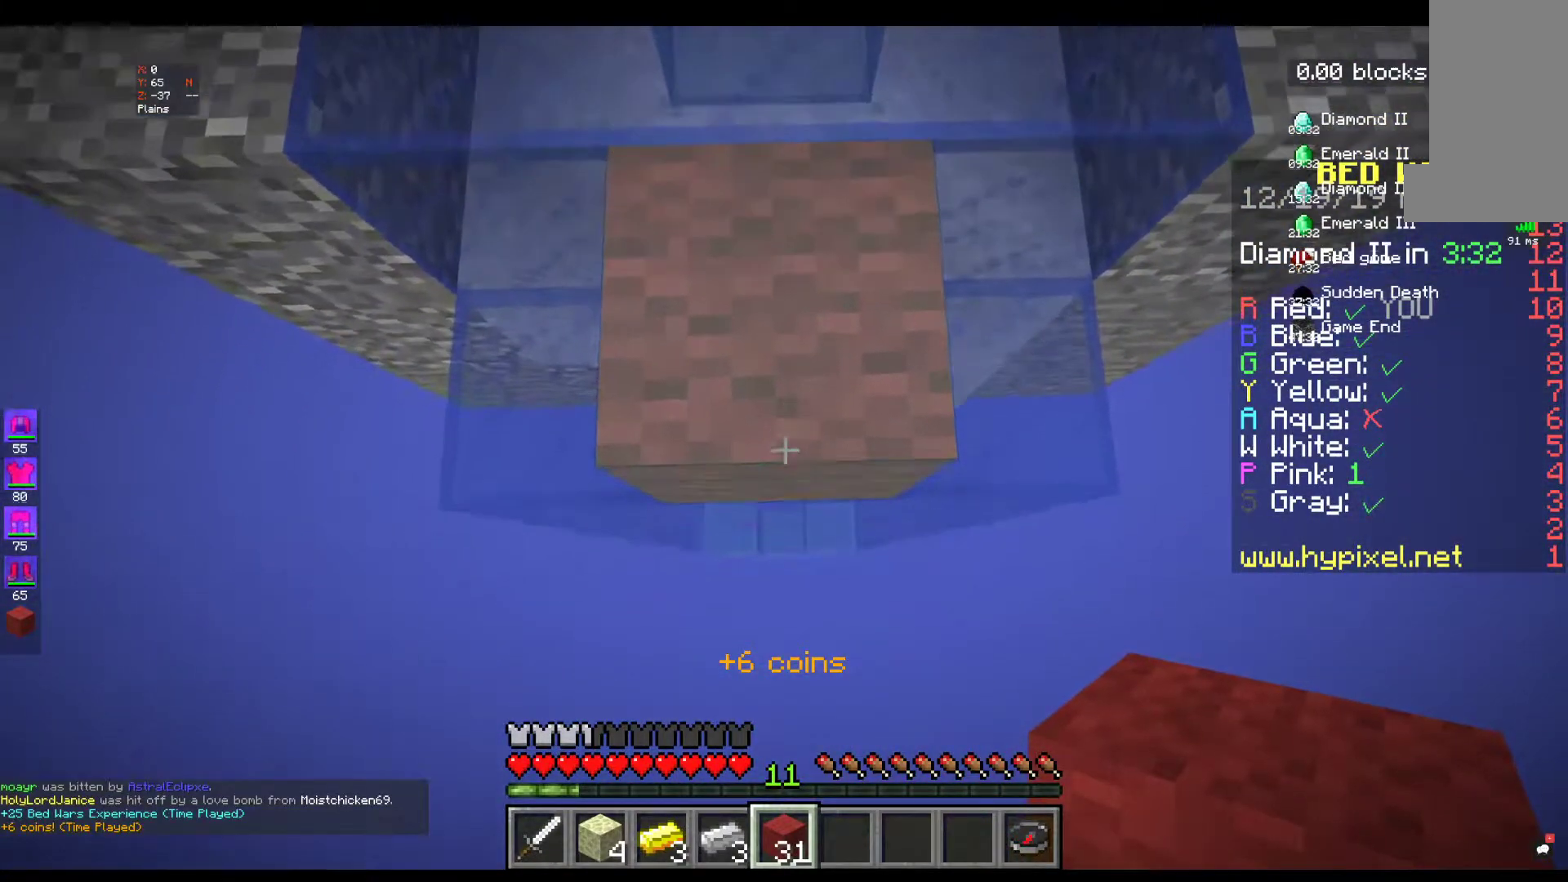
Gameplay with keyboard and mouse; each line is a JSON object with the keys and mouse buttons held at the frame after it. "events" lists presses ("down") and releases ("up") of "a", "d", "s", "space", "w", "mouse_left" and "mouse_right" between this image and that frame as [ms after this image, input, new state], when the widget could be followed in between. "mouse_left", "mouse_right" = the "left", "right" buttons of the "mouse" list. No other keys are recorded. Fast repeated clicks can show as one long hold. Mouse movement is not recorded.
{"keys": ["s"], "mouse": ["right"], "events": []}
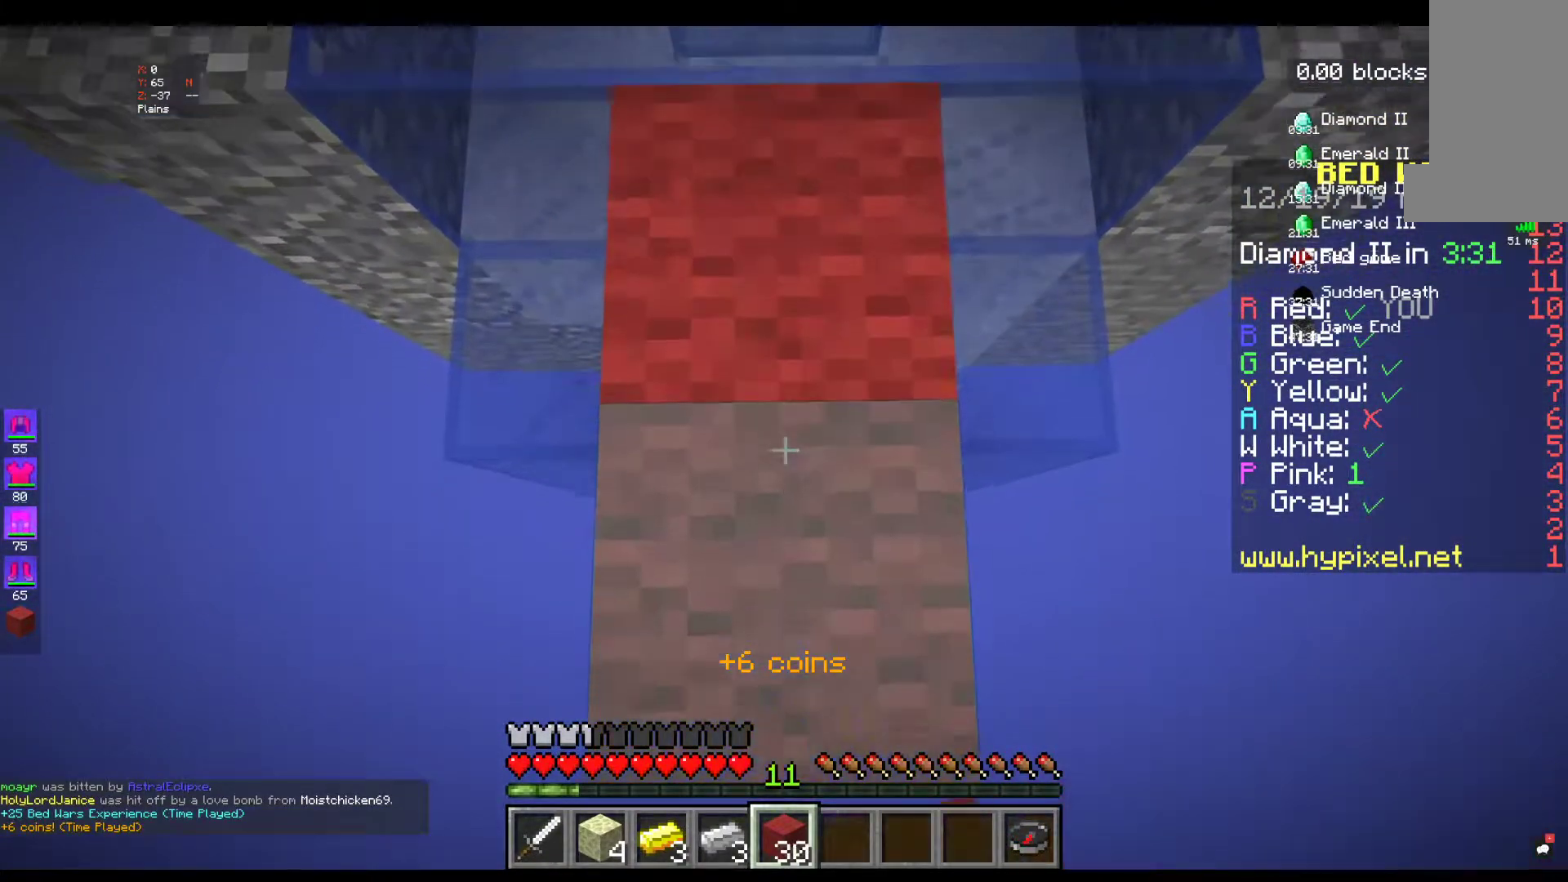
{"keys": ["s"], "mouse": ["right"], "events": []}
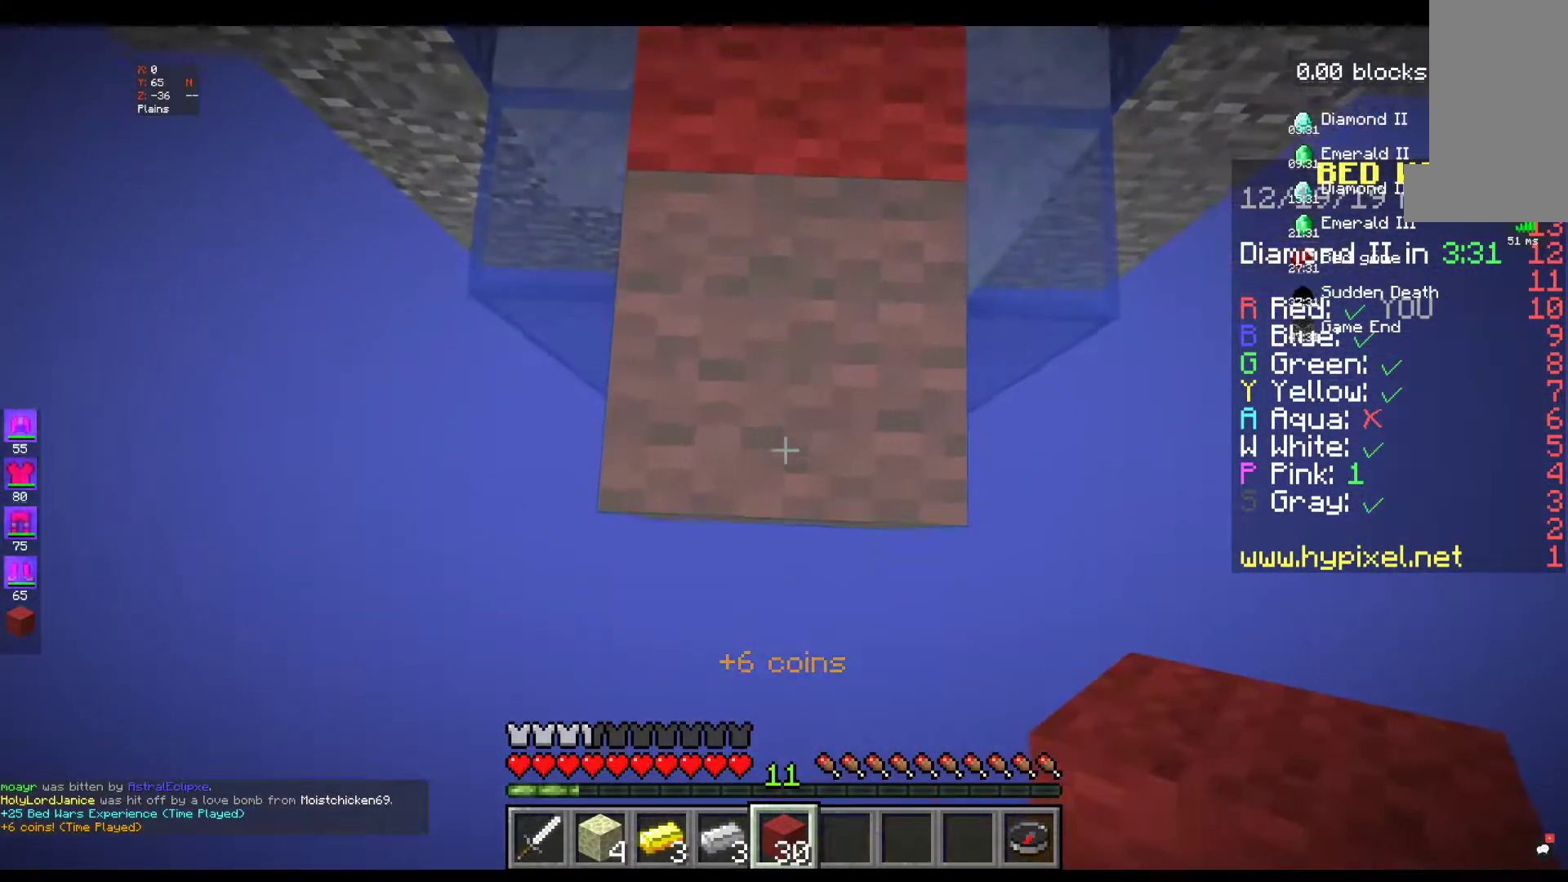
{"keys": ["s"], "mouse": ["right"], "events": []}
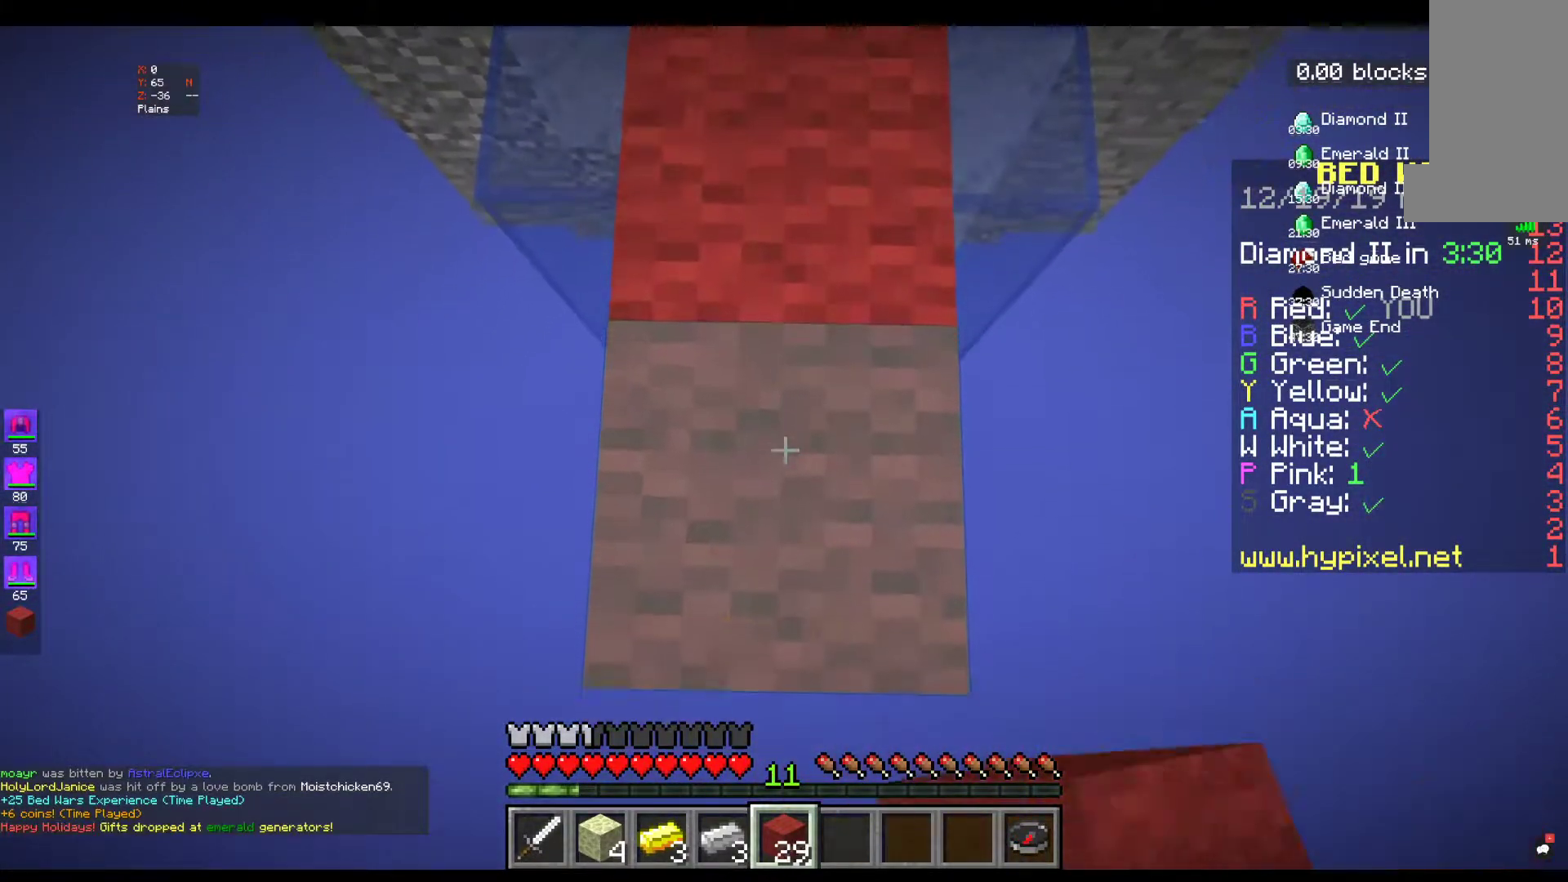
{"keys": ["s"], "mouse": ["right"], "events": []}
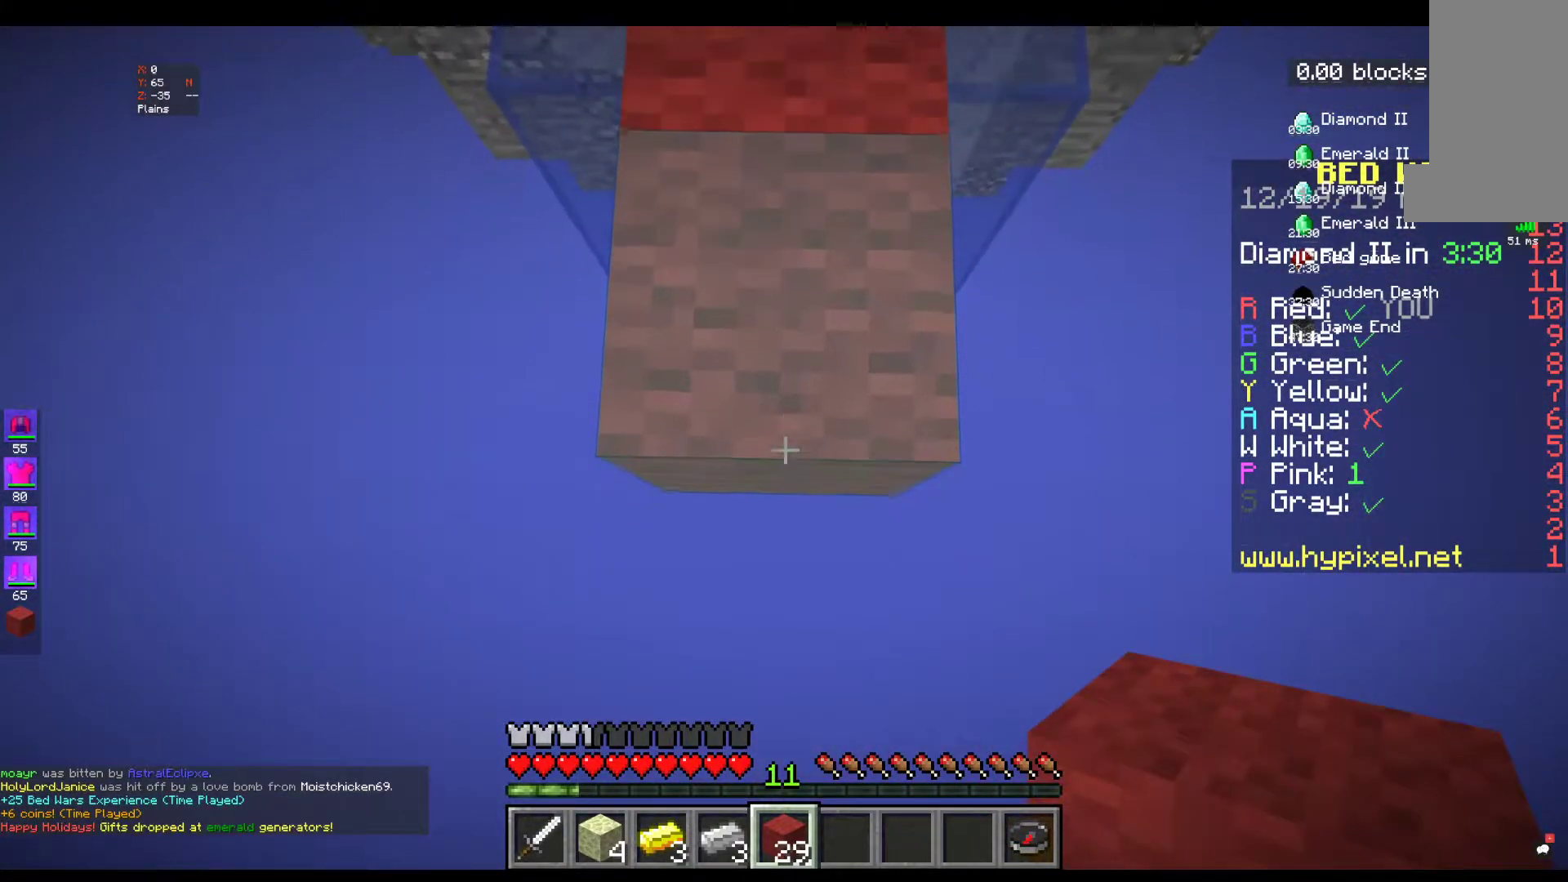
{"keys": ["s"], "mouse": ["right"], "events": []}
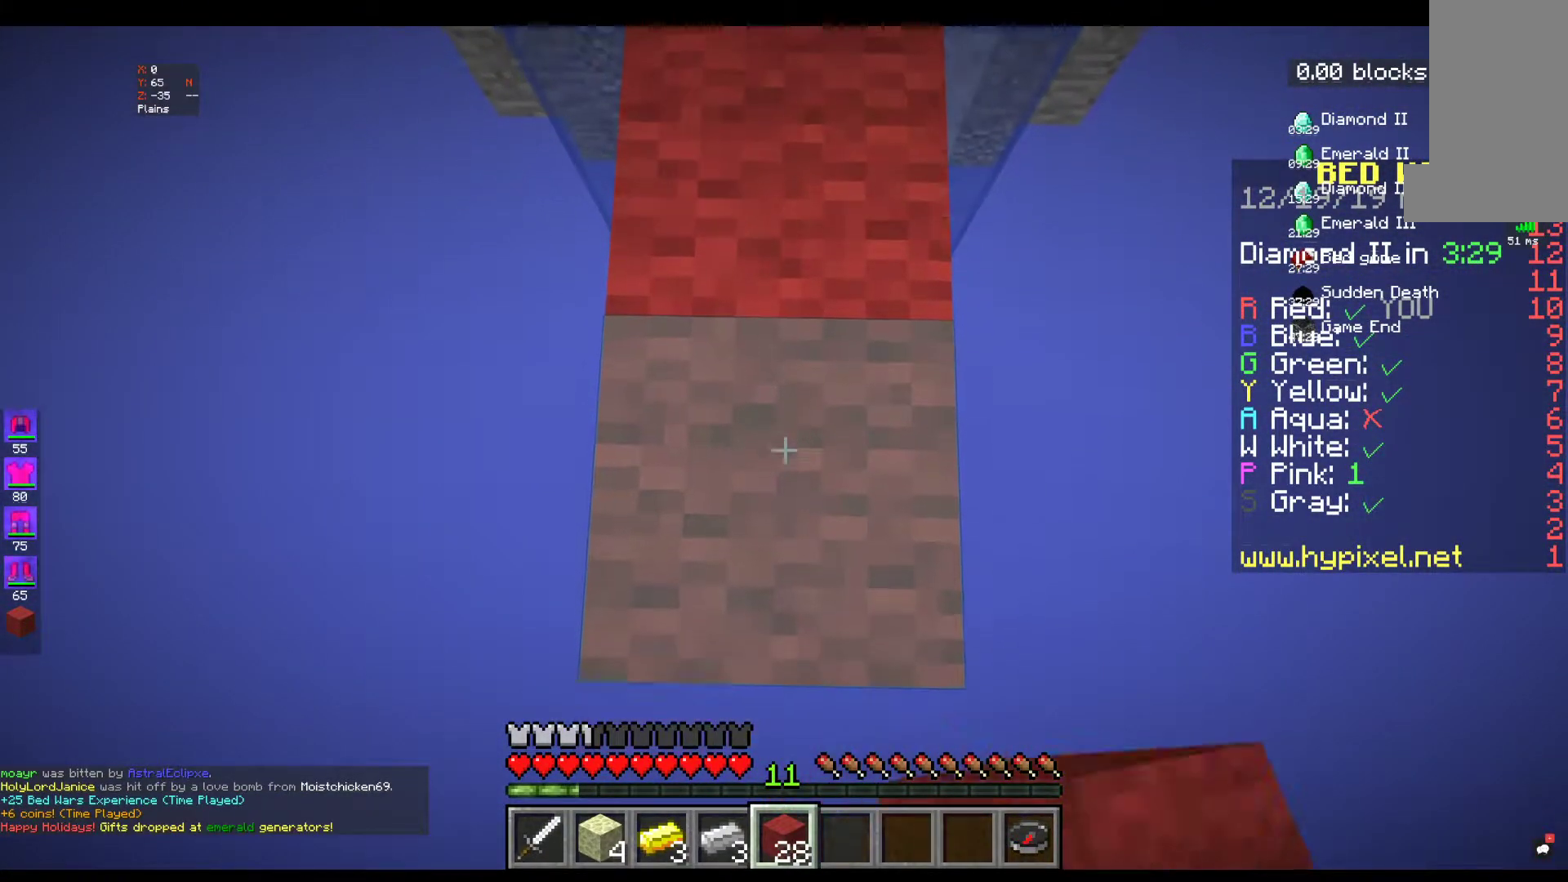
{"keys": ["s"], "mouse": ["right"], "events": []}
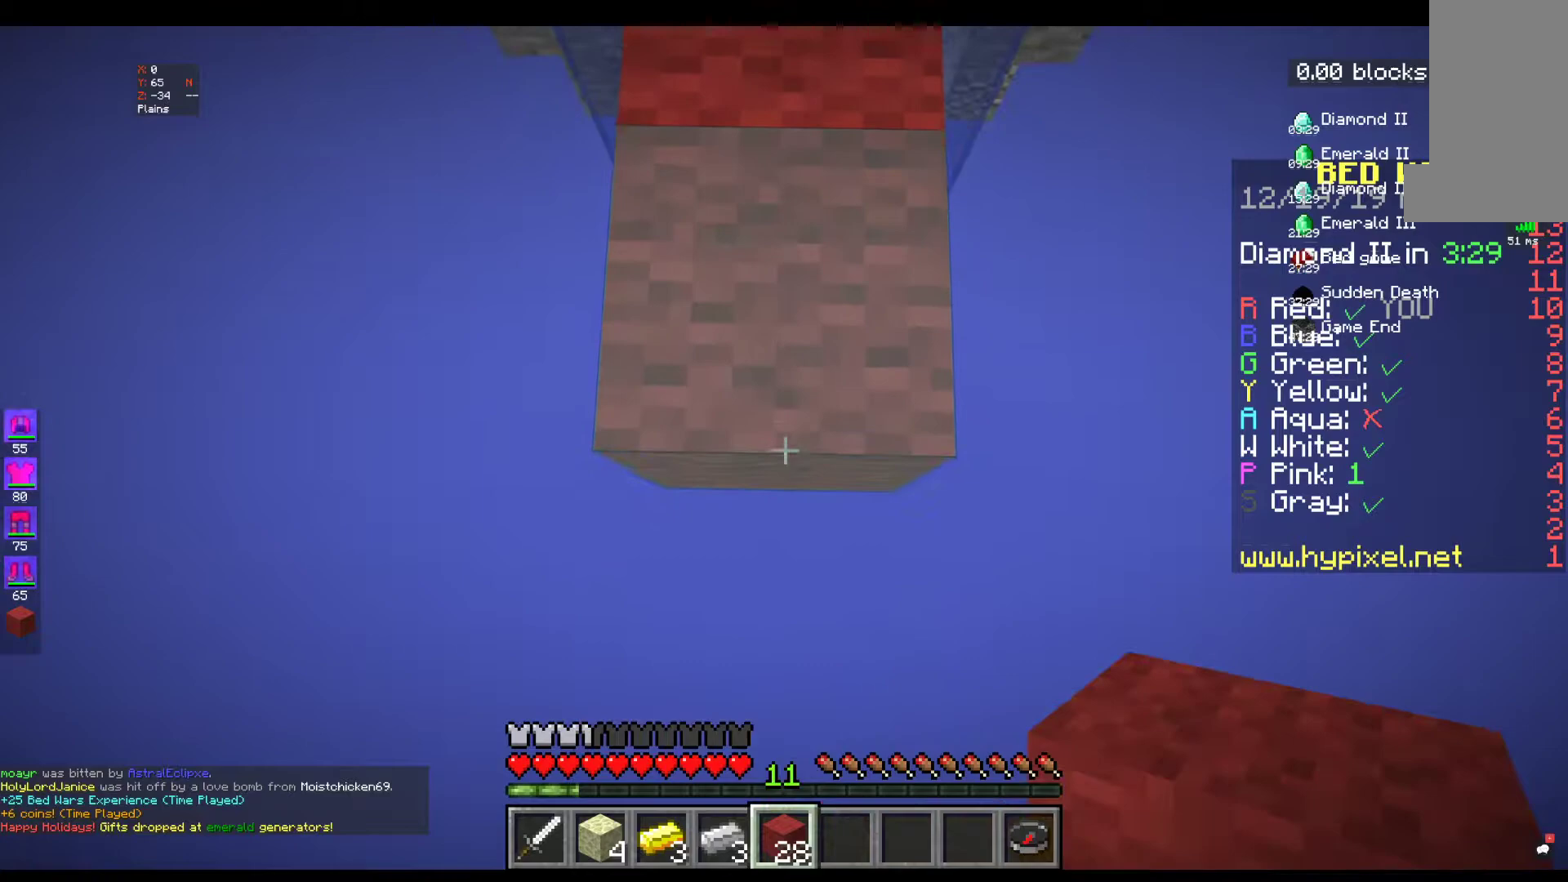
{"keys": ["s"], "mouse": ["right"], "events": []}
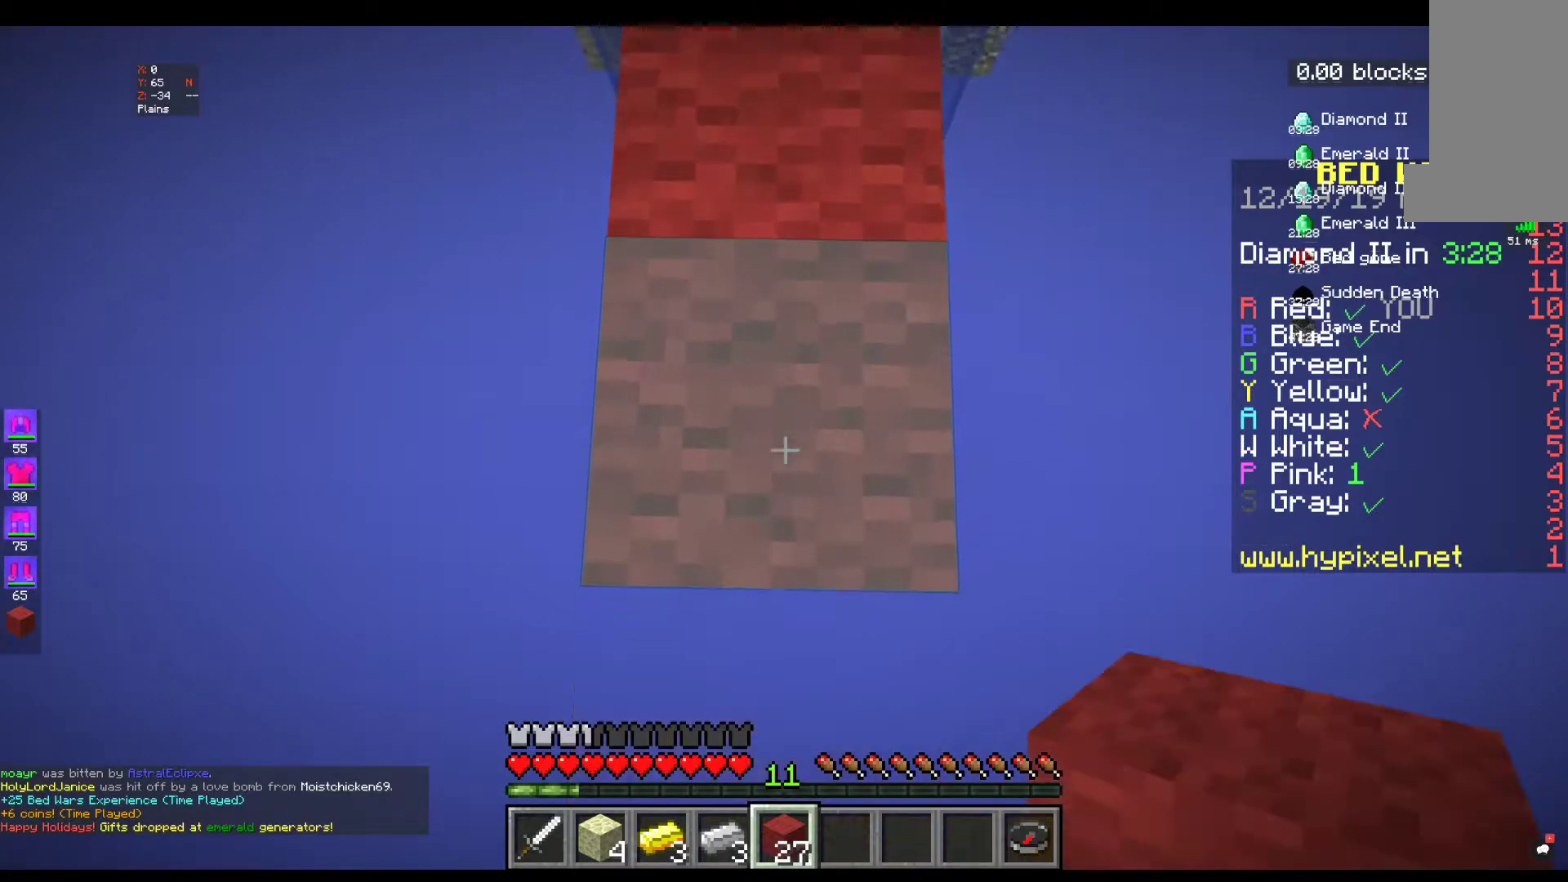
{"keys": ["s"], "mouse": ["right"], "events": []}
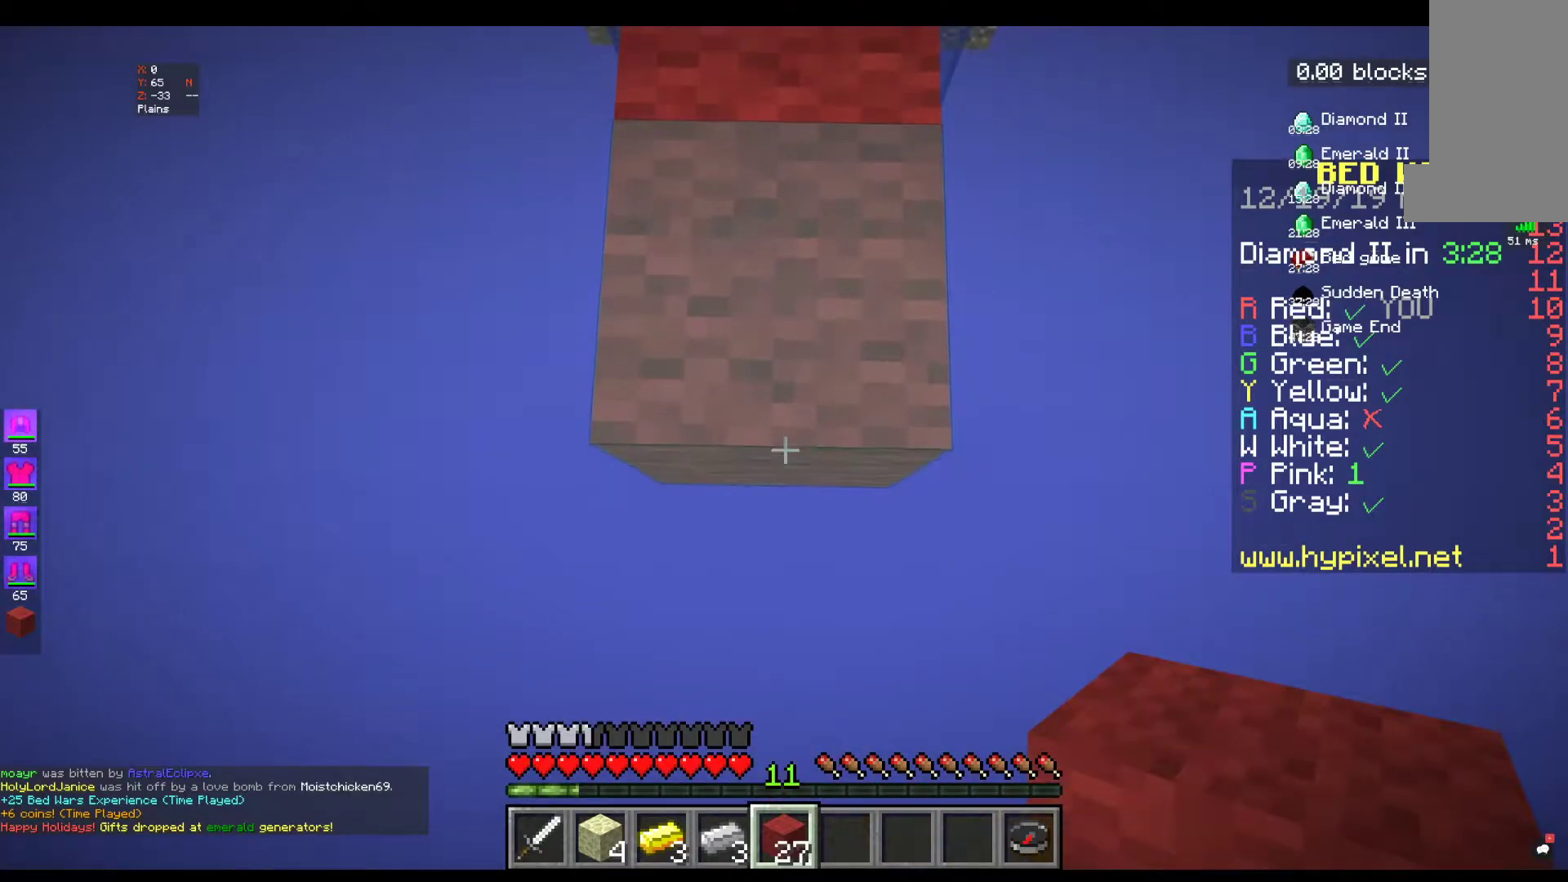
{"keys": ["s"], "mouse": ["right"], "events": []}
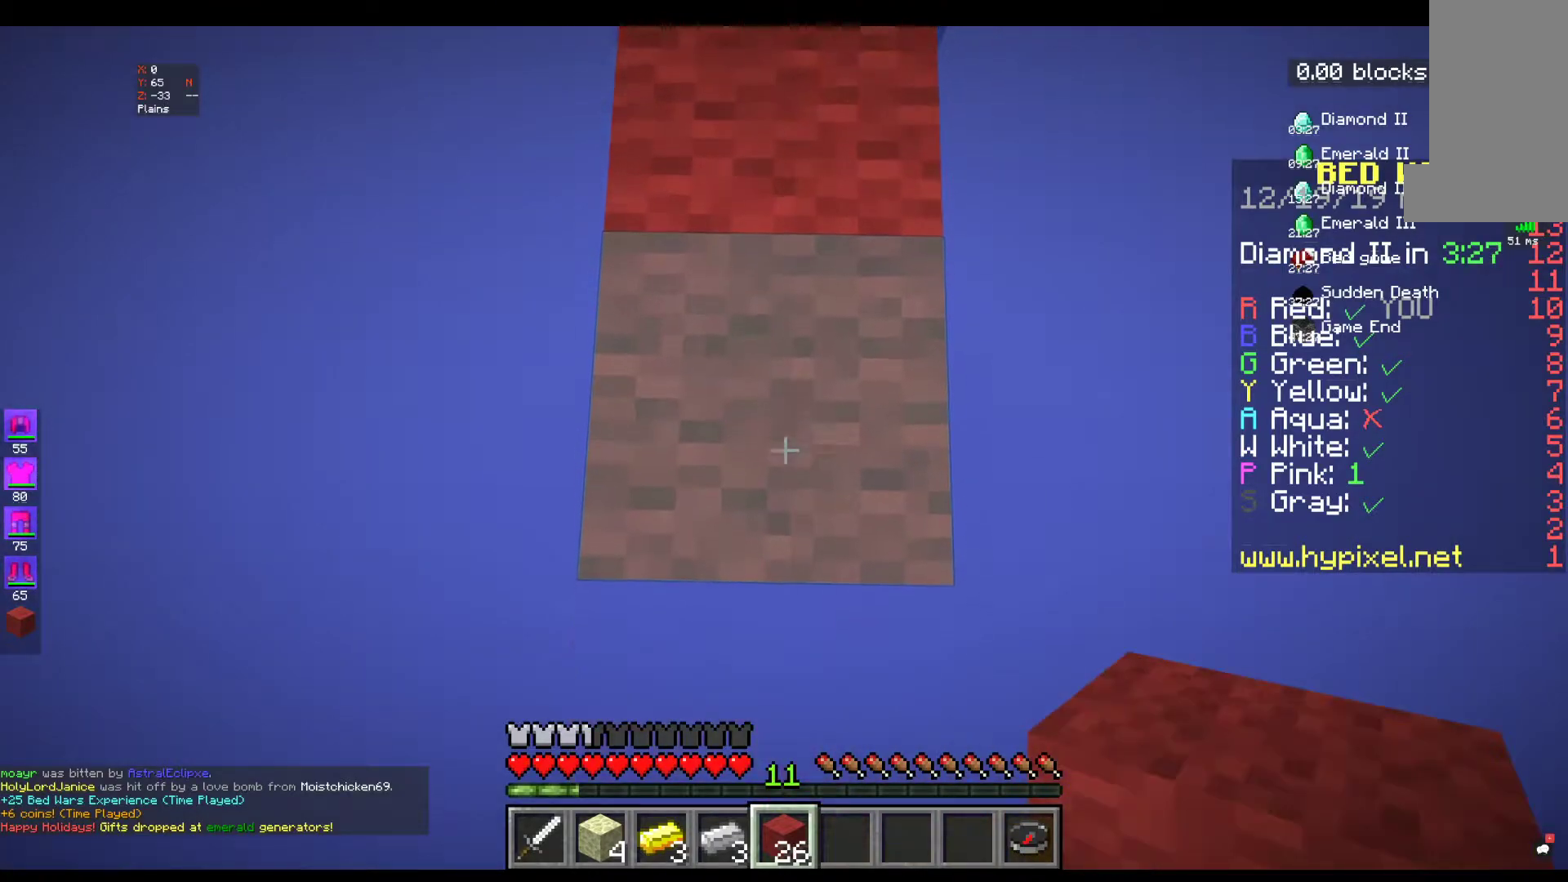
{"keys": ["s"], "mouse": ["right"], "events": []}
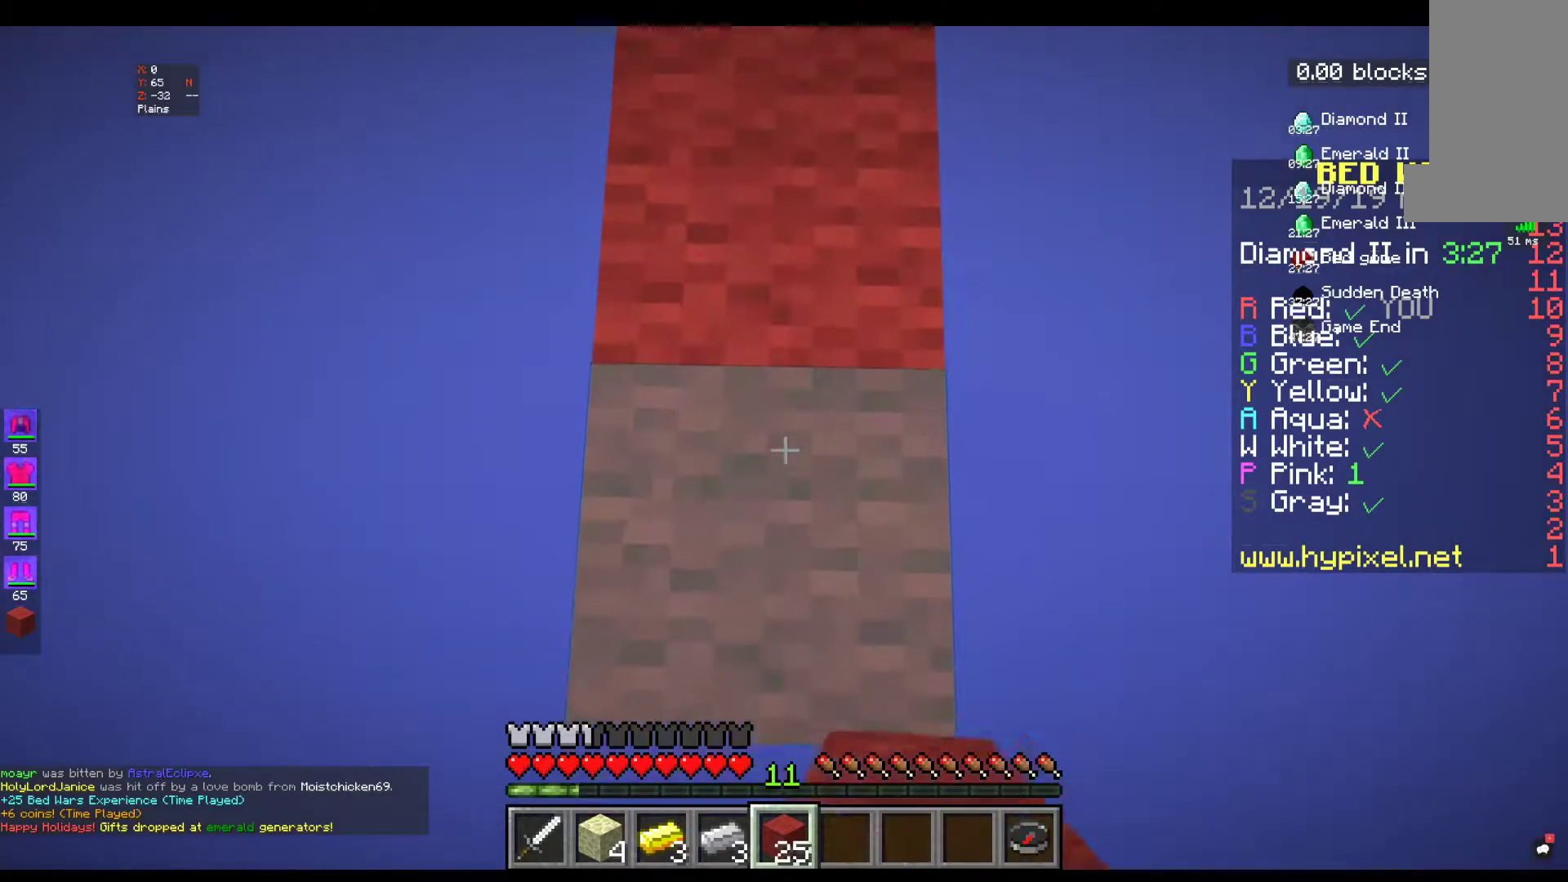
{"keys": ["s"], "mouse": ["right"], "events": []}
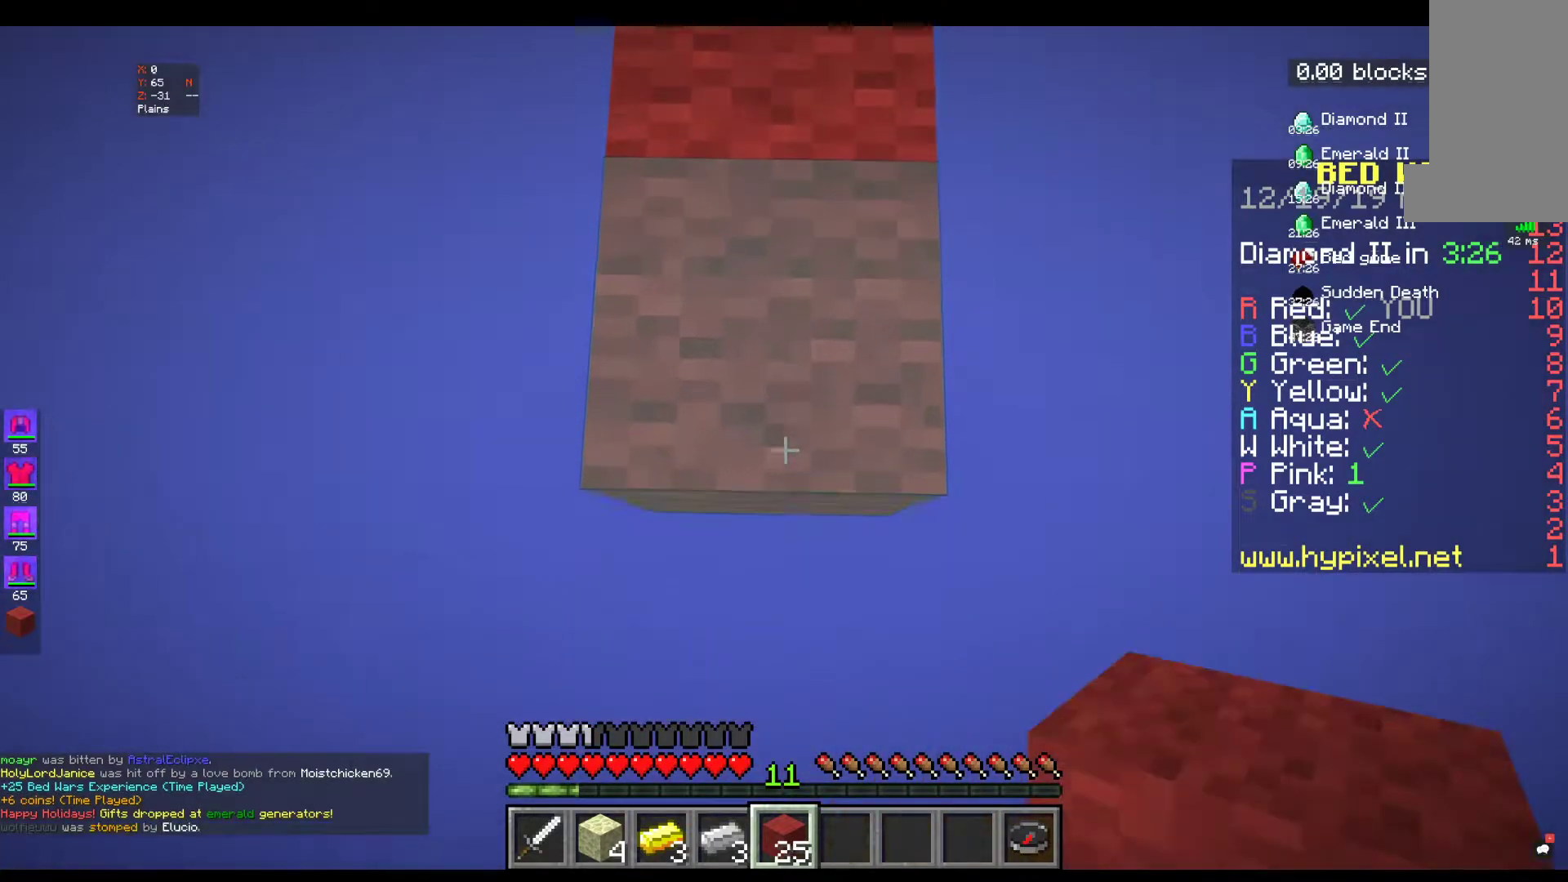
{"keys": ["s"], "mouse": ["right"], "events": []}
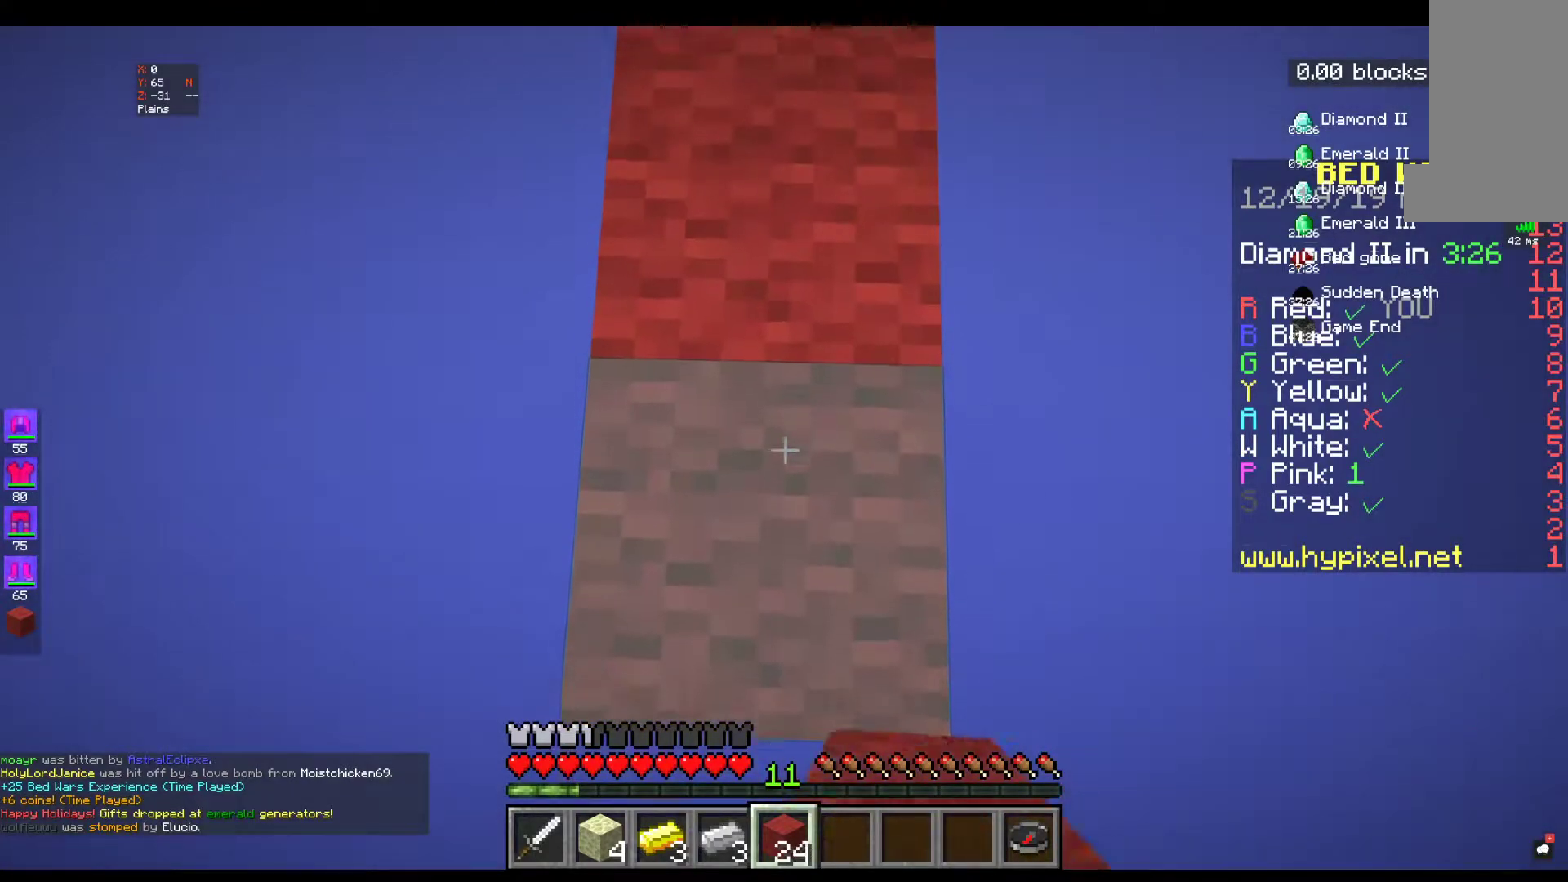
{"keys": ["s"], "mouse": ["right"], "events": []}
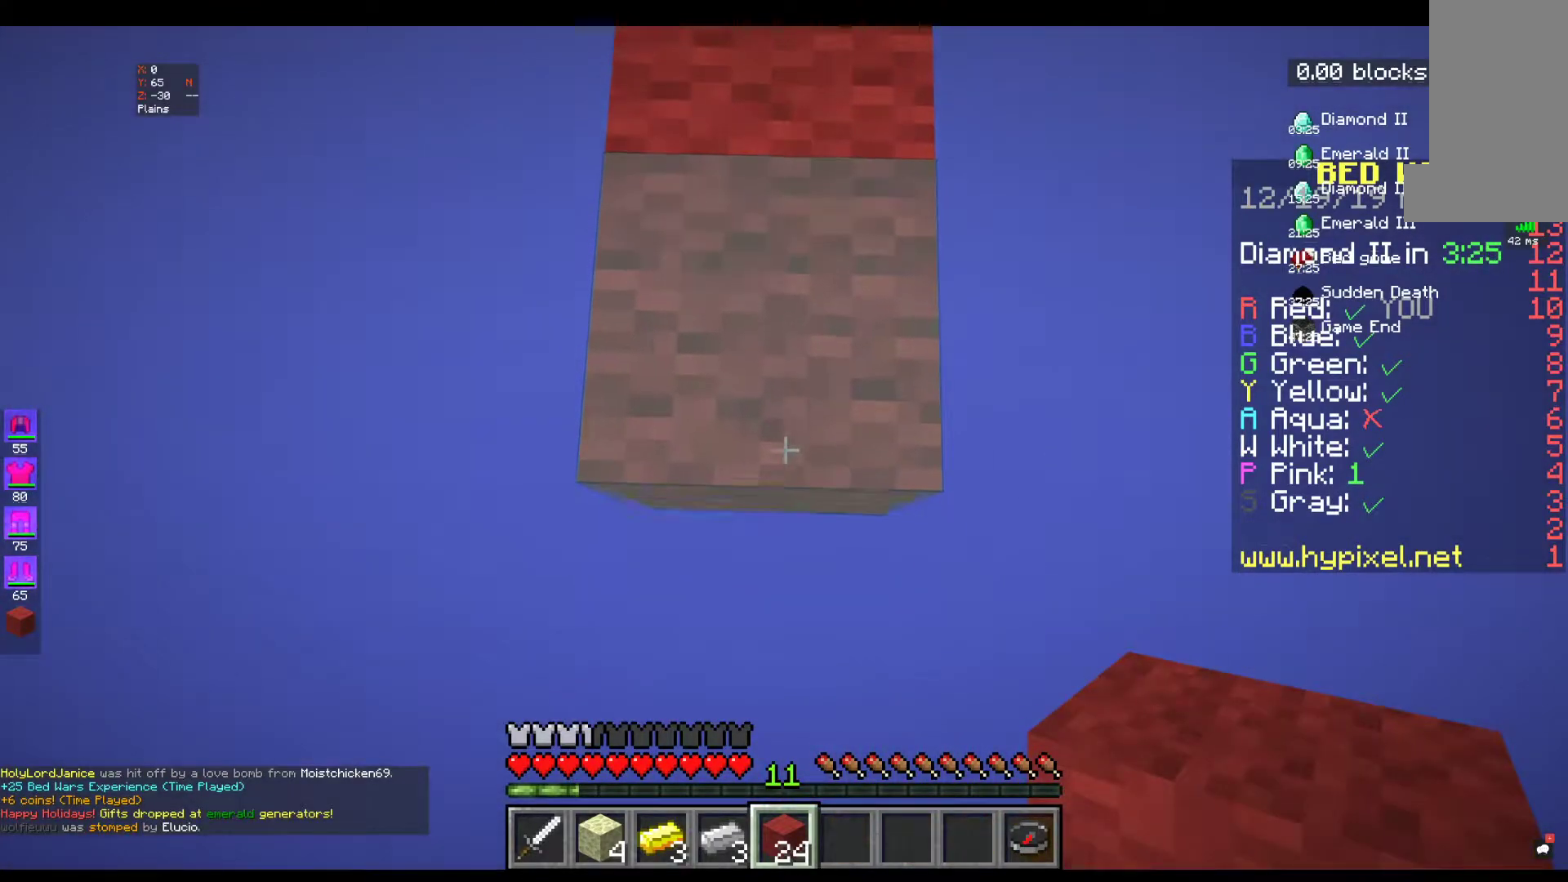
{"keys": ["s"], "mouse": ["right"], "events": []}
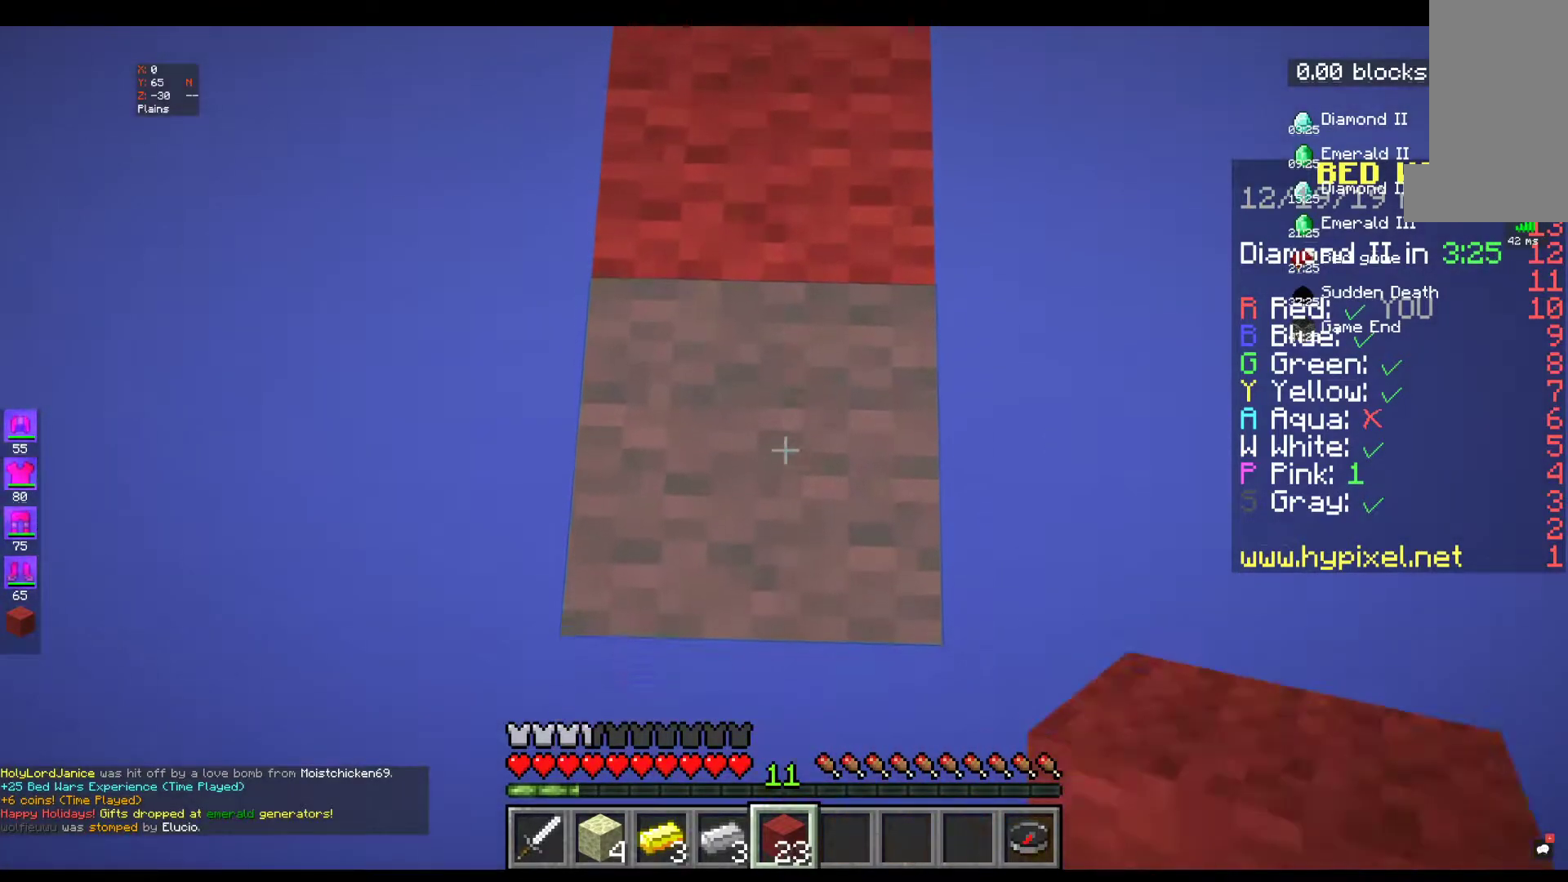
{"keys": ["s"], "mouse": ["right"], "events": []}
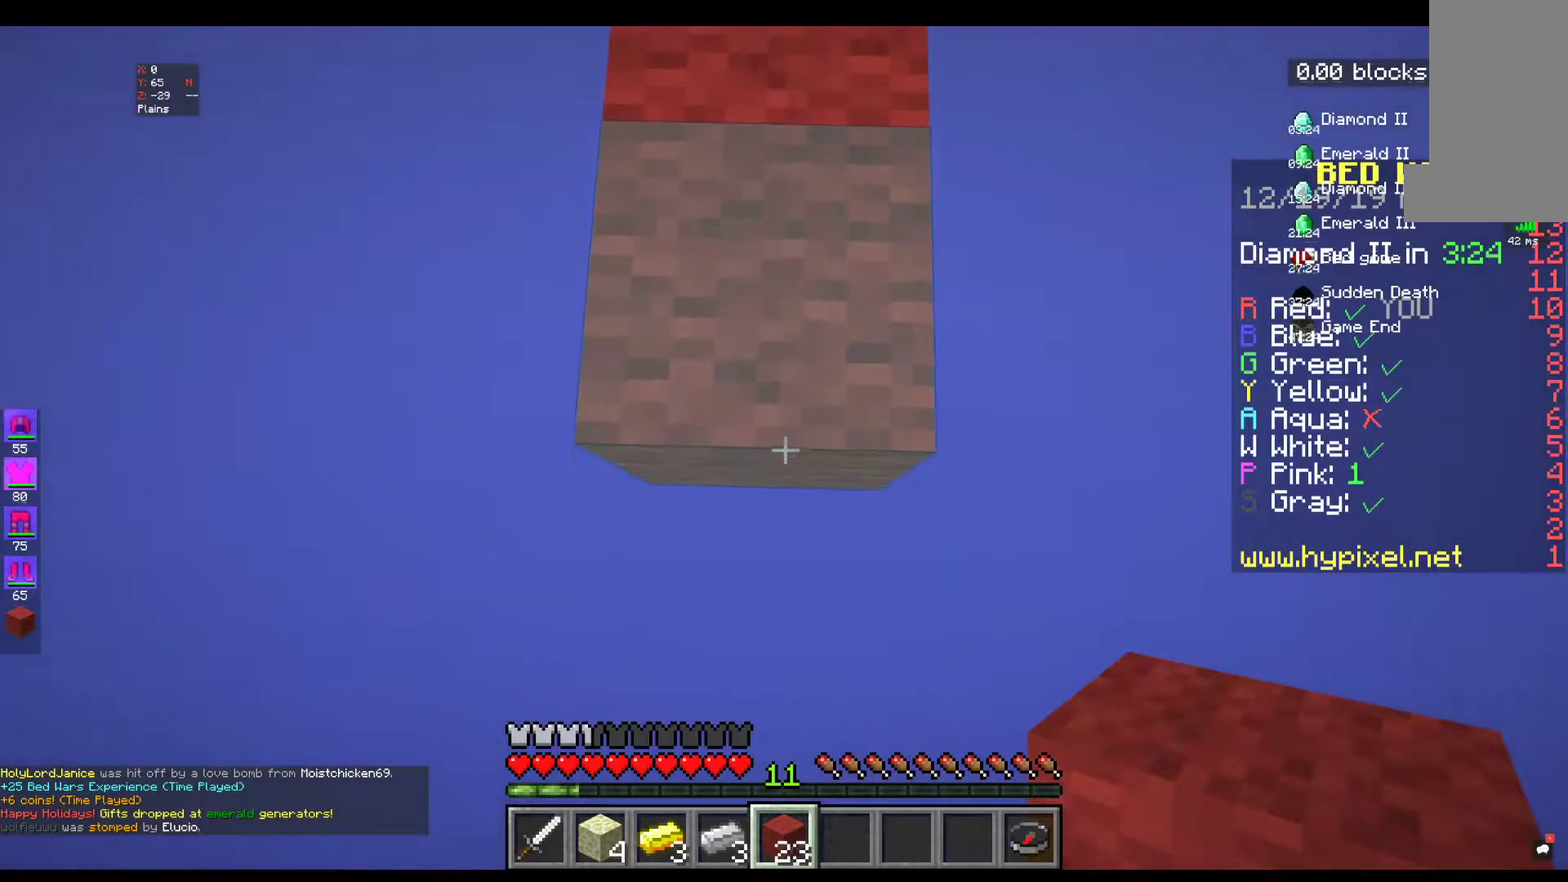
{"keys": ["s"], "mouse": ["right"], "events": []}
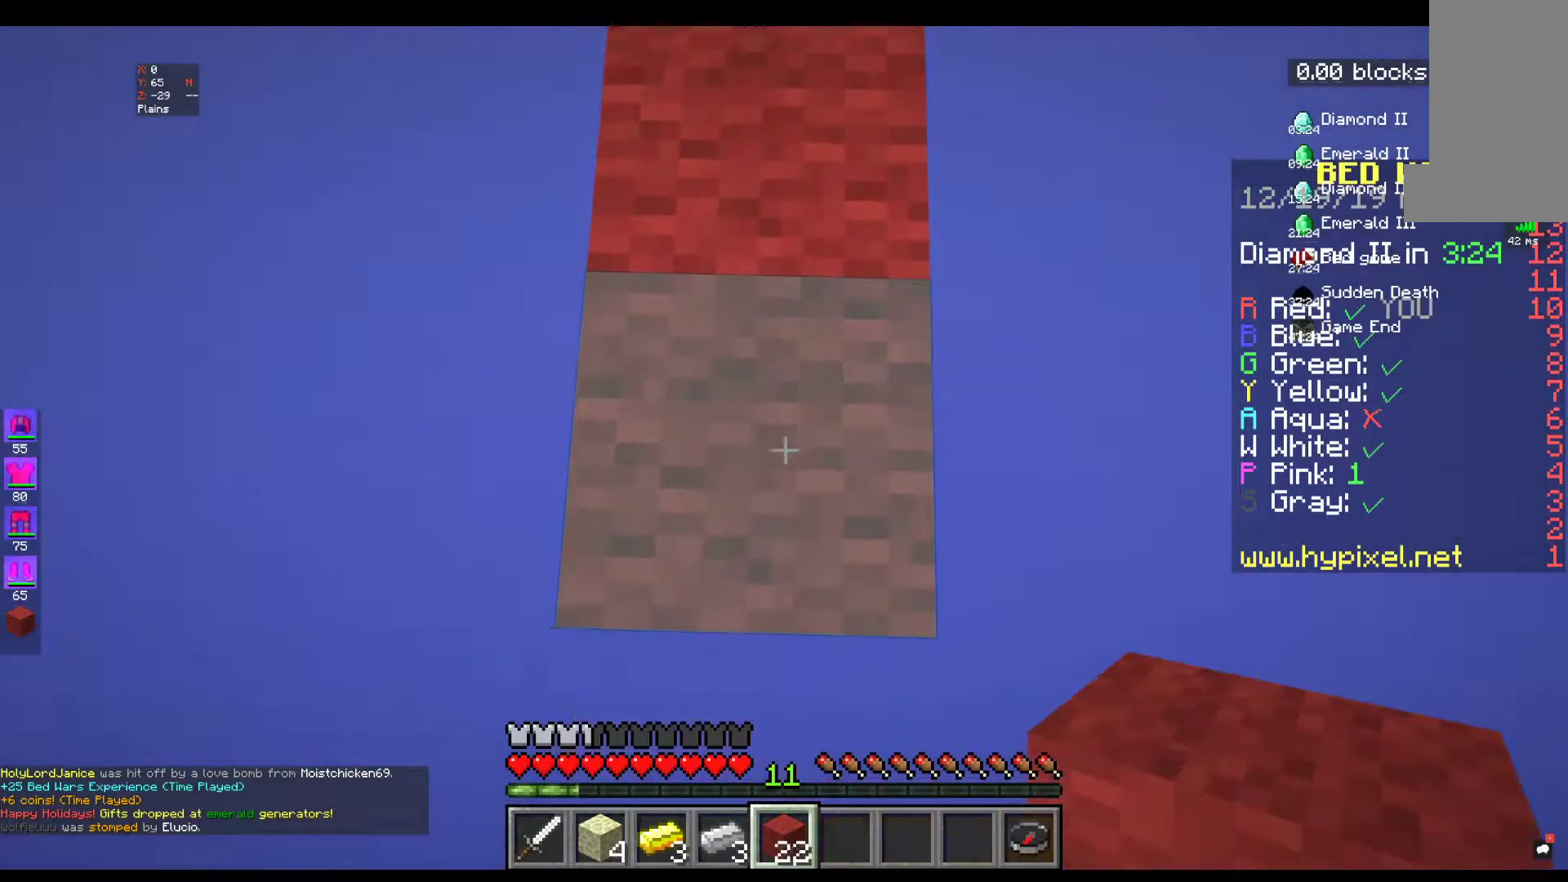
{"keys": ["s"], "mouse": ["right"], "events": []}
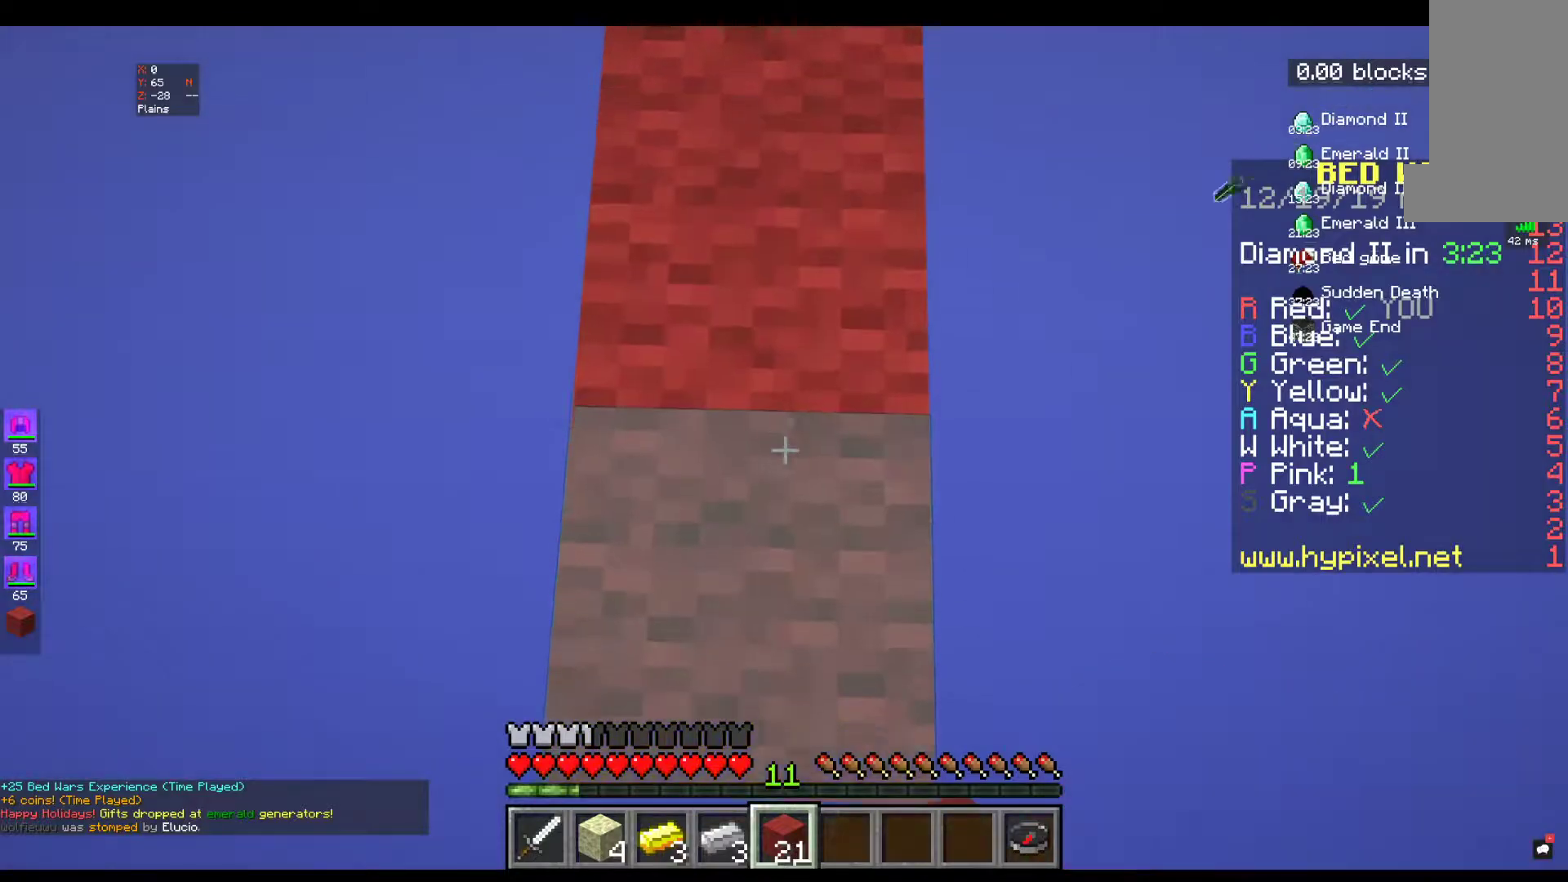
{"keys": ["s"], "mouse": ["right"], "events": []}
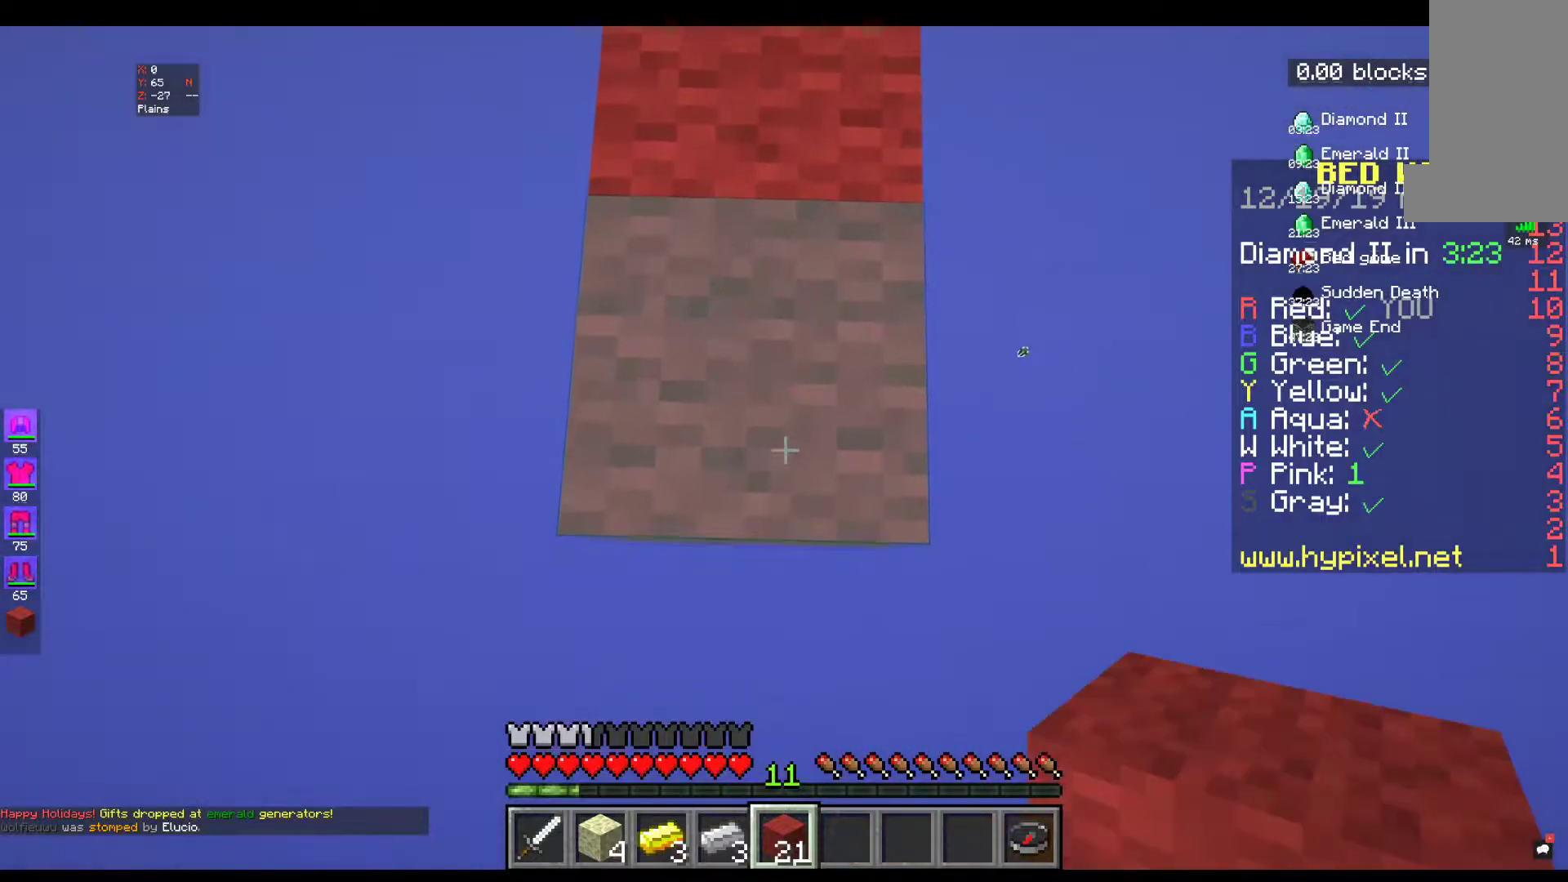
{"keys": ["s"], "mouse": ["right"], "events": []}
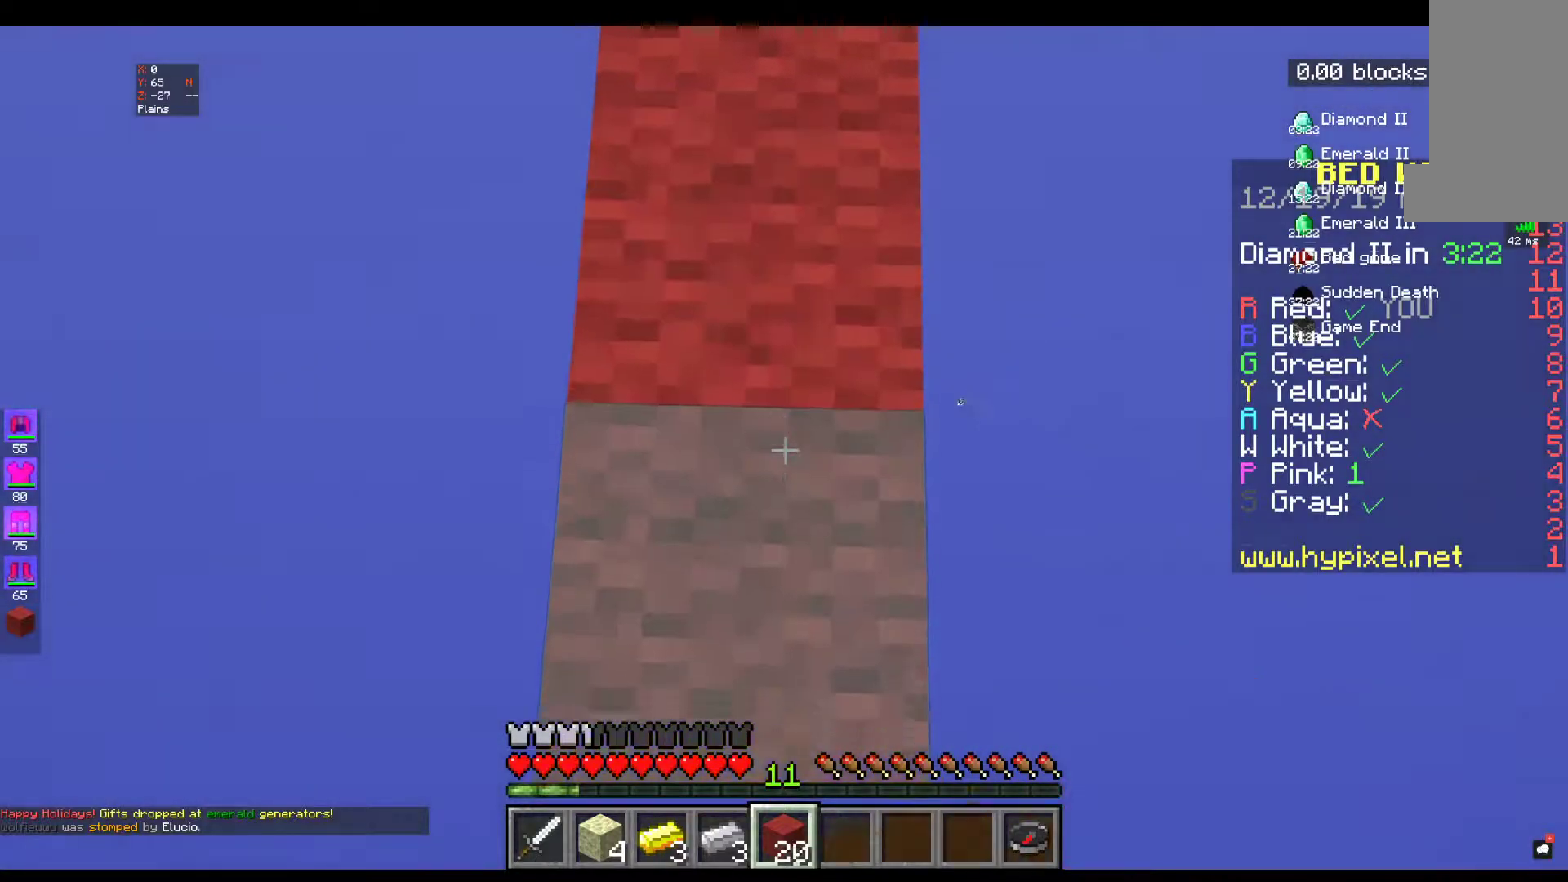
{"keys": ["s"], "mouse": ["right"], "events": []}
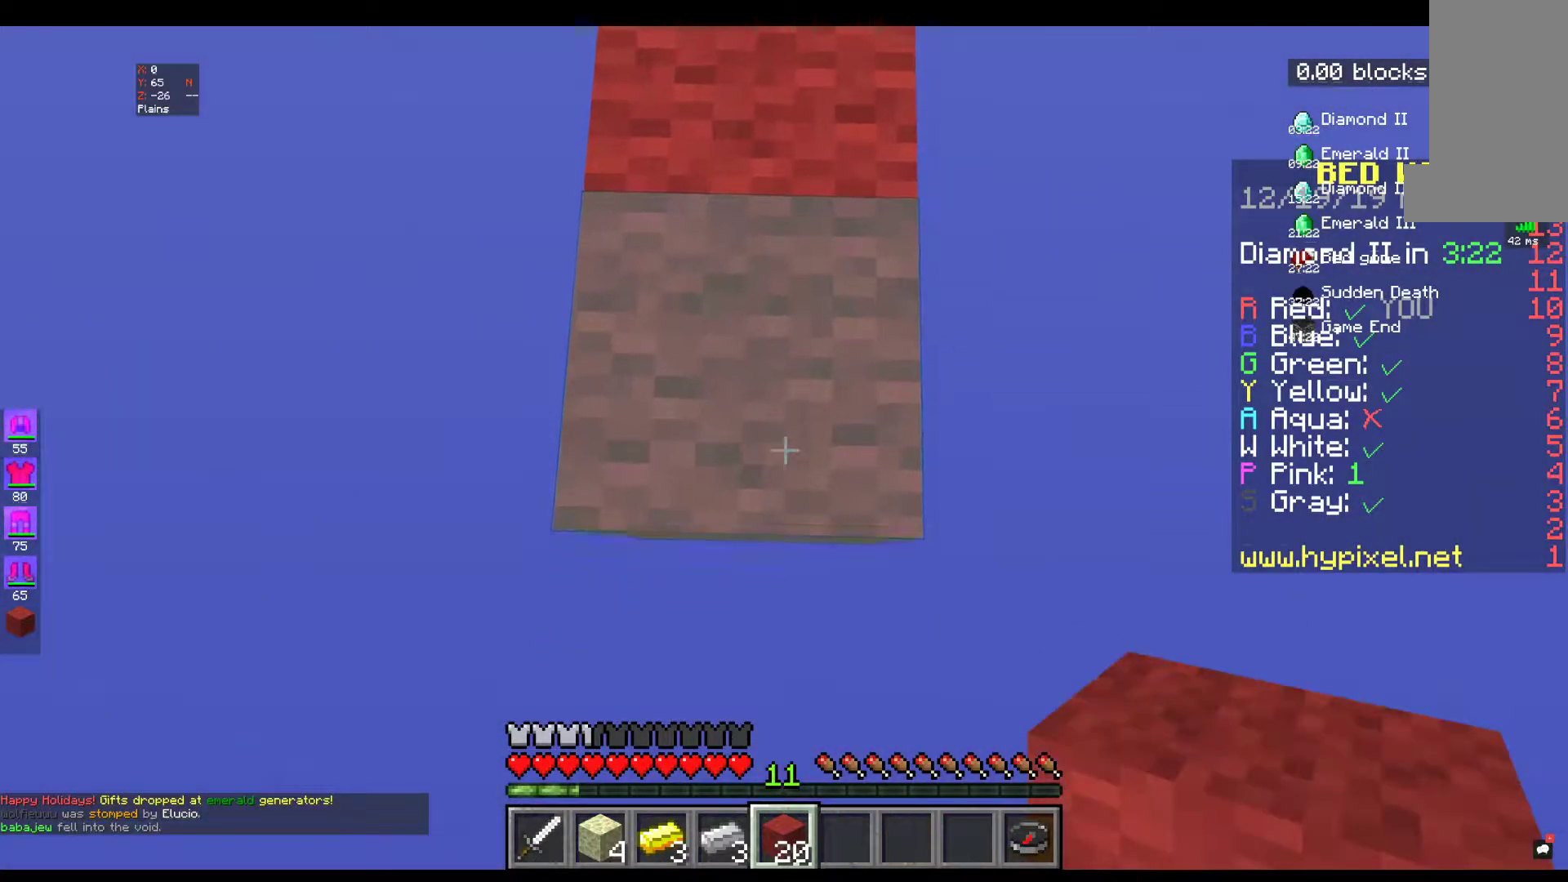
{"keys": ["s"], "mouse": ["right"], "events": []}
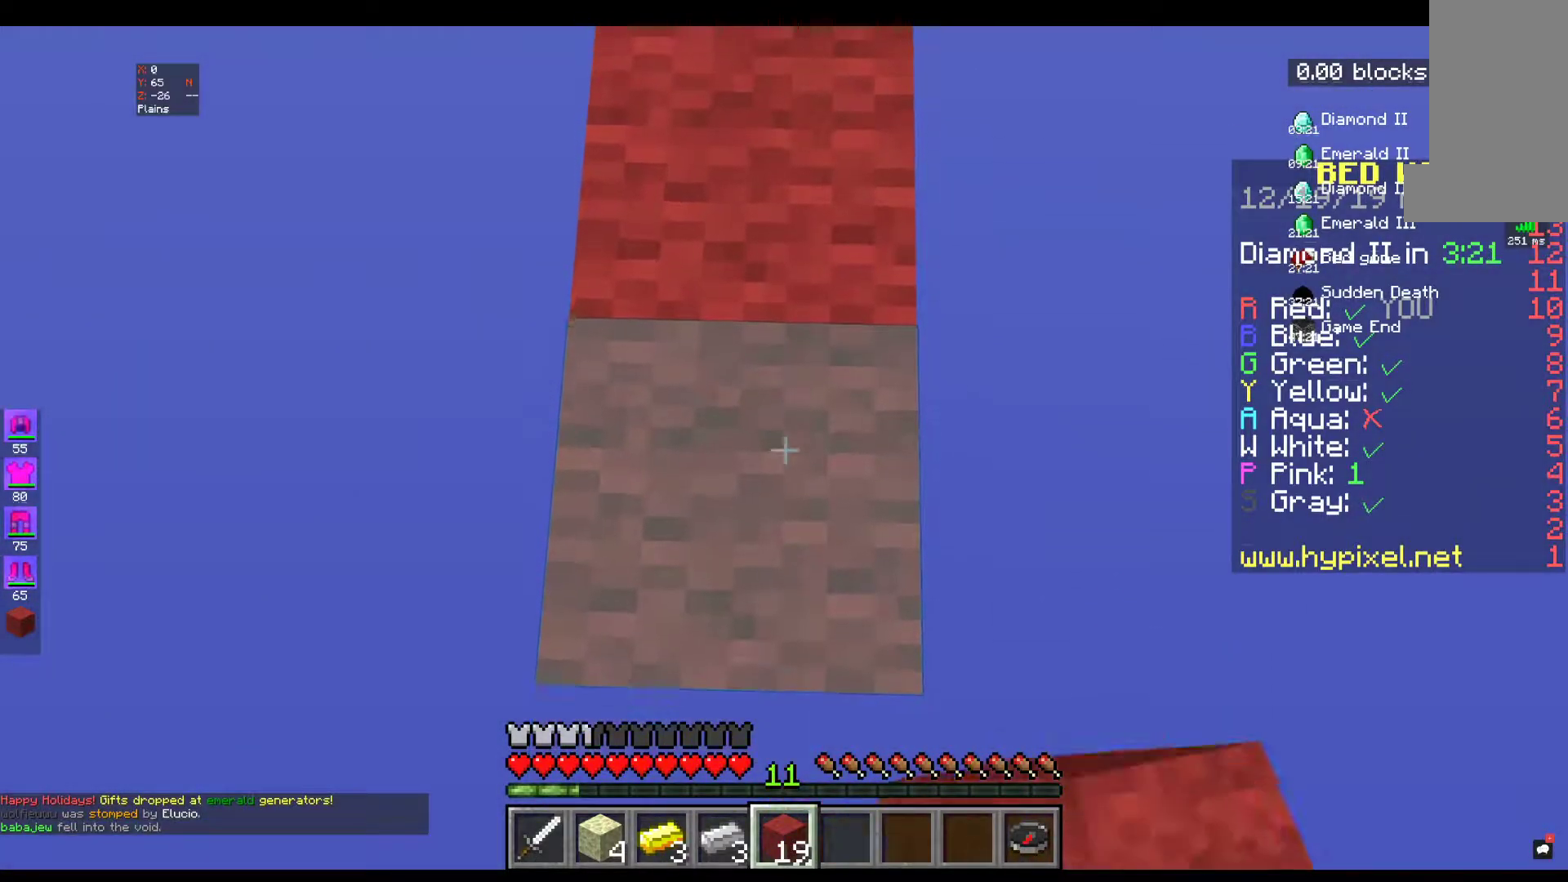
{"keys": ["s"], "mouse": ["right"], "events": []}
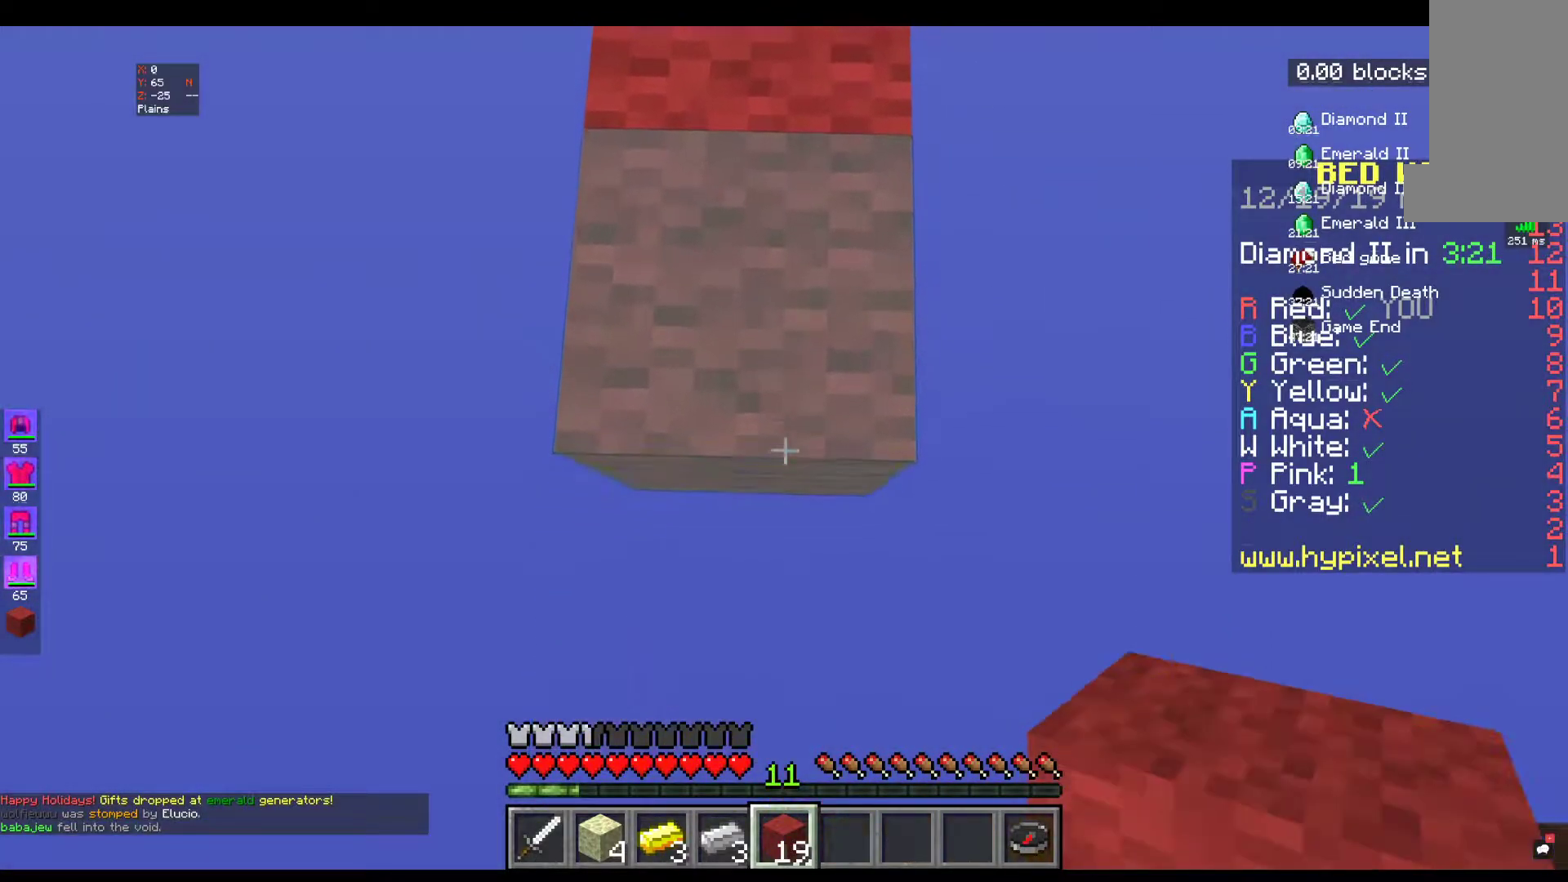
{"keys": ["s"], "mouse": ["right"], "events": []}
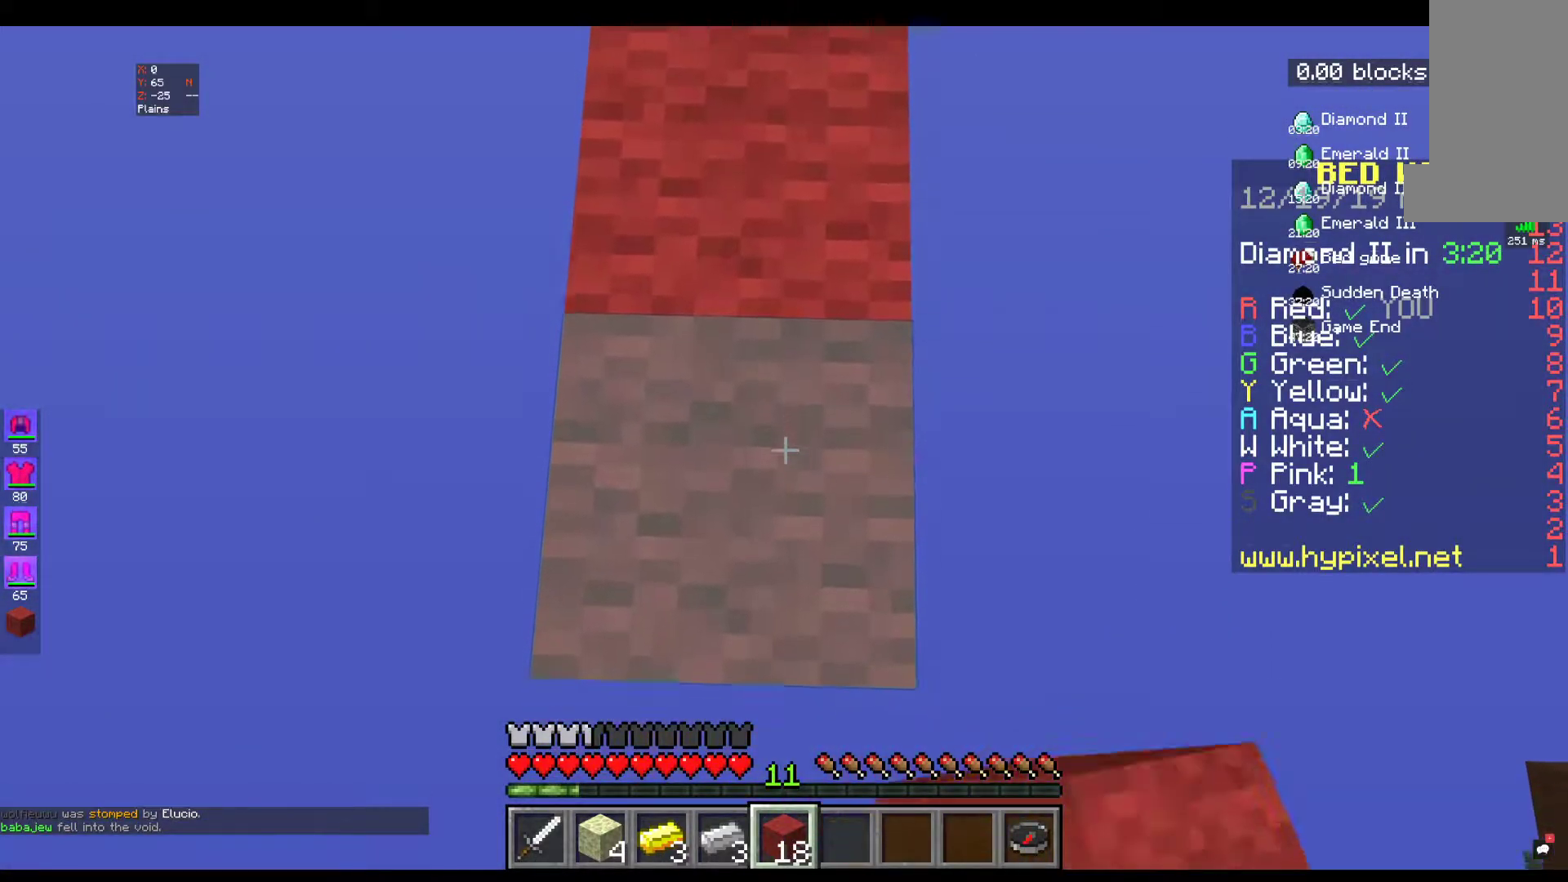
{"keys": ["s"], "mouse": ["right"], "events": []}
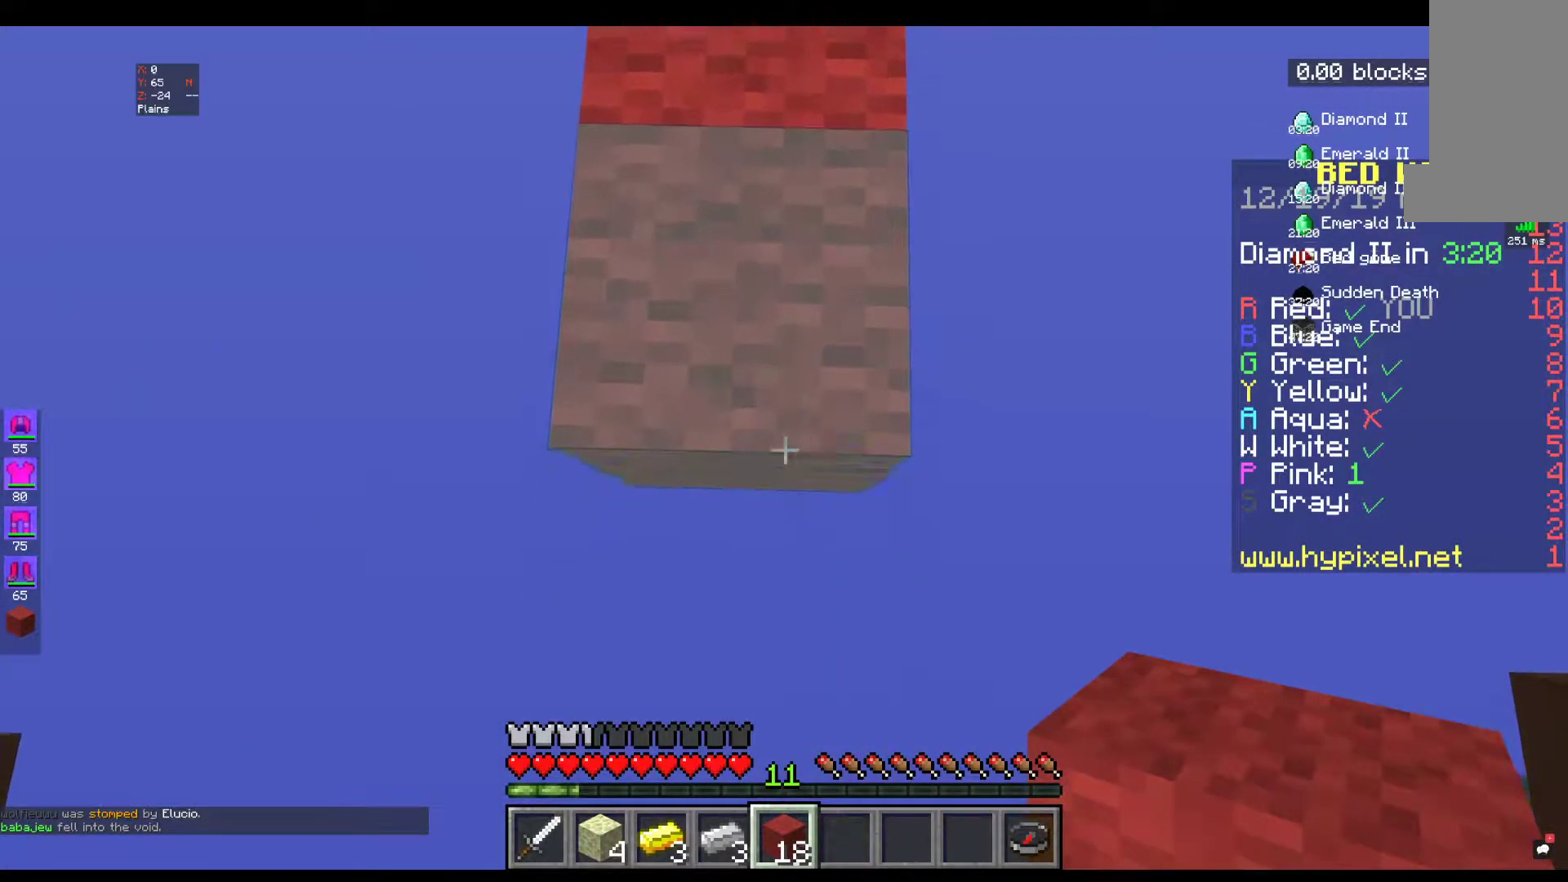
{"keys": ["s"], "mouse": ["right"], "events": []}
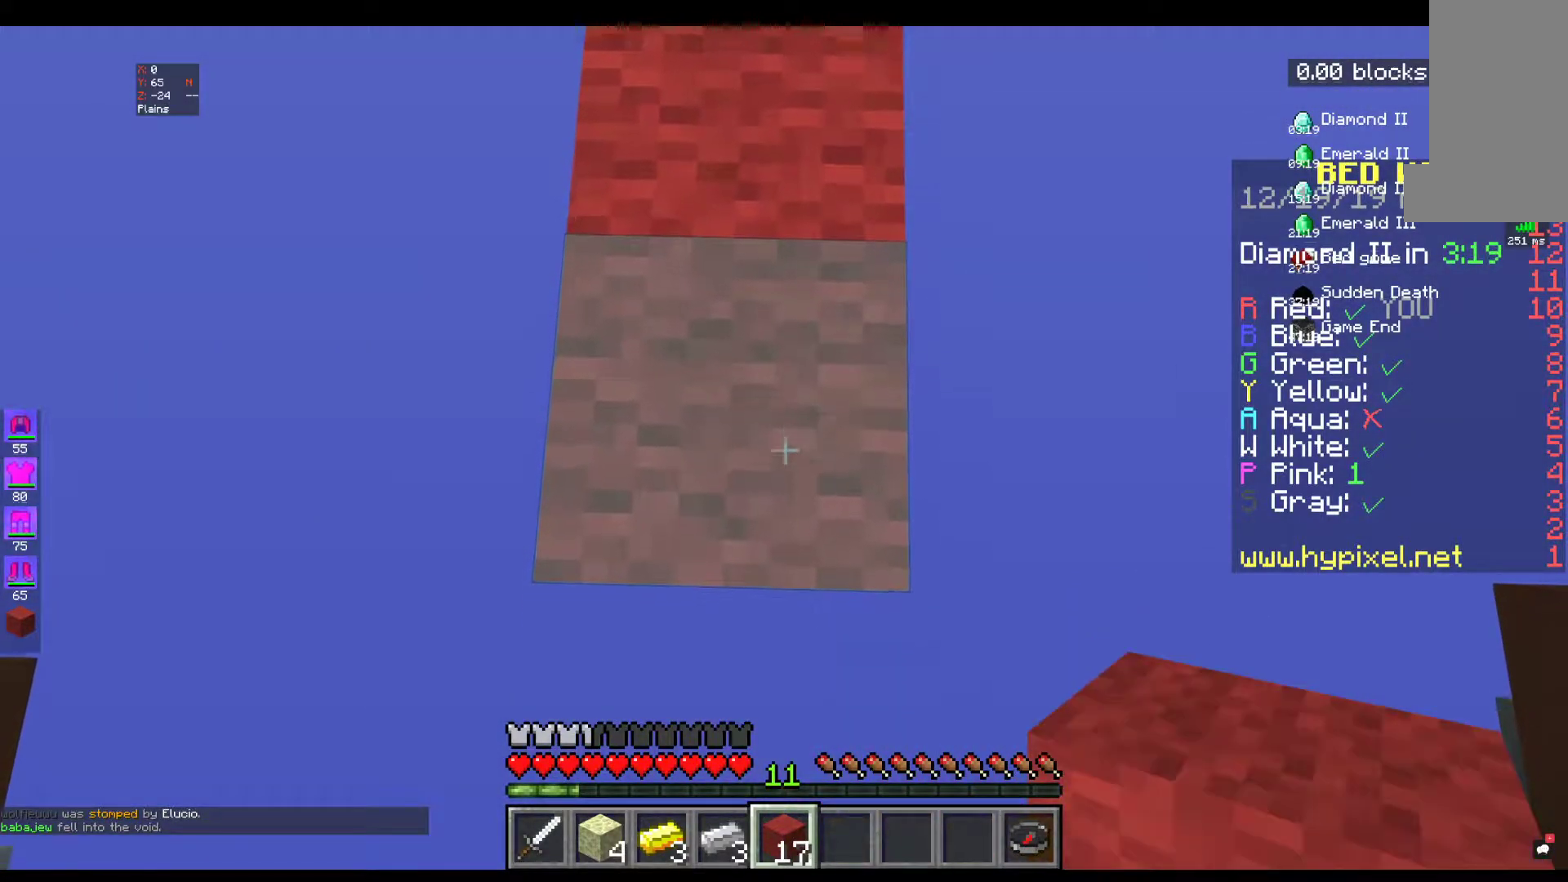
{"keys": ["s"], "mouse": ["right"], "events": []}
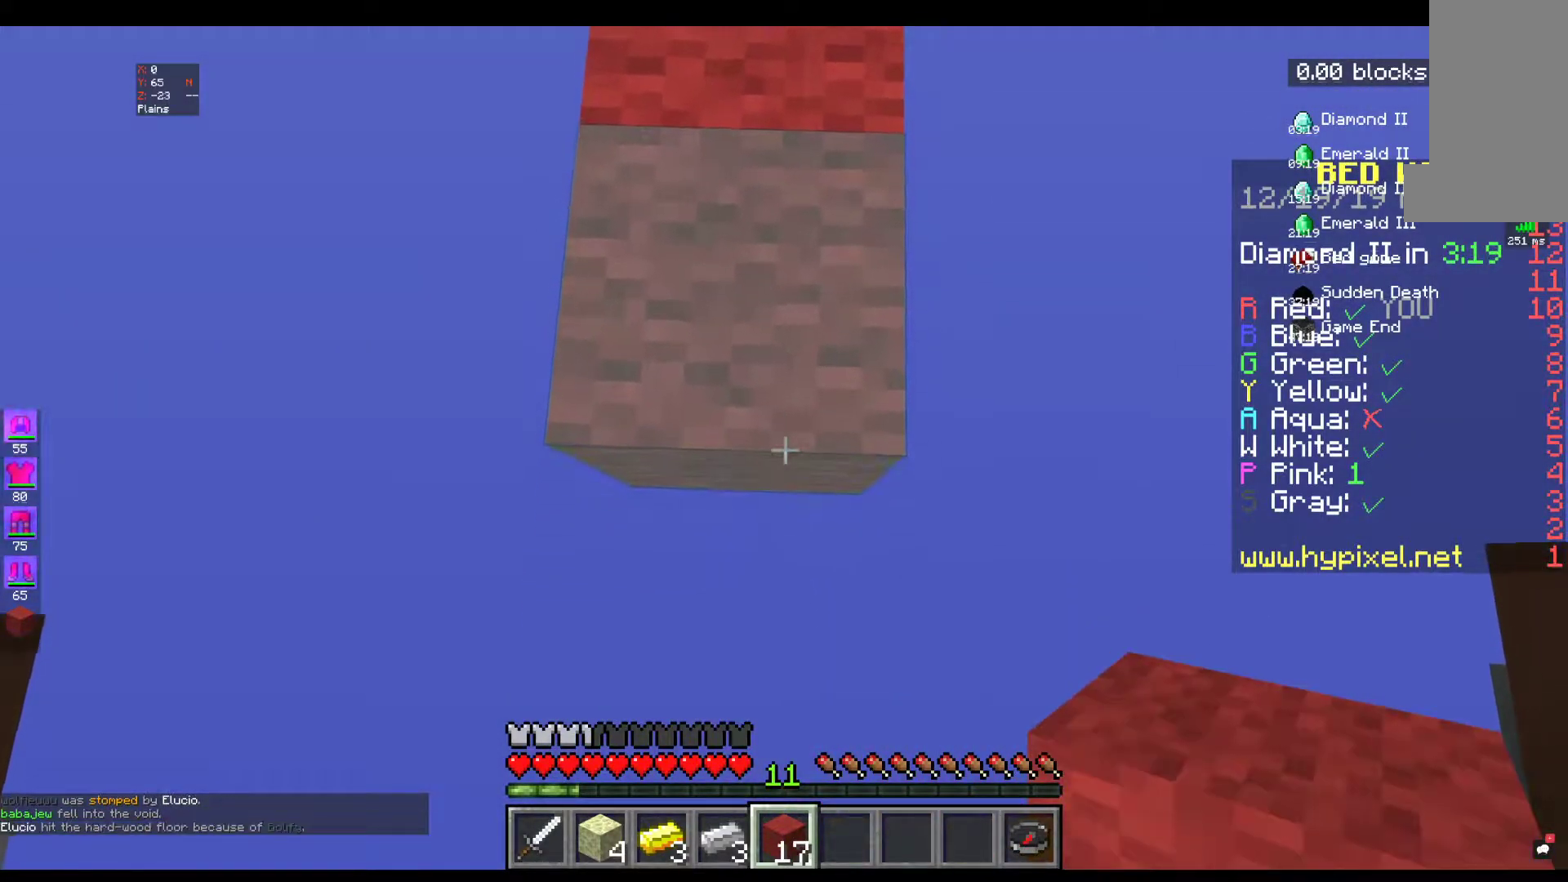
{"keys": ["s"], "mouse": ["right"], "events": []}
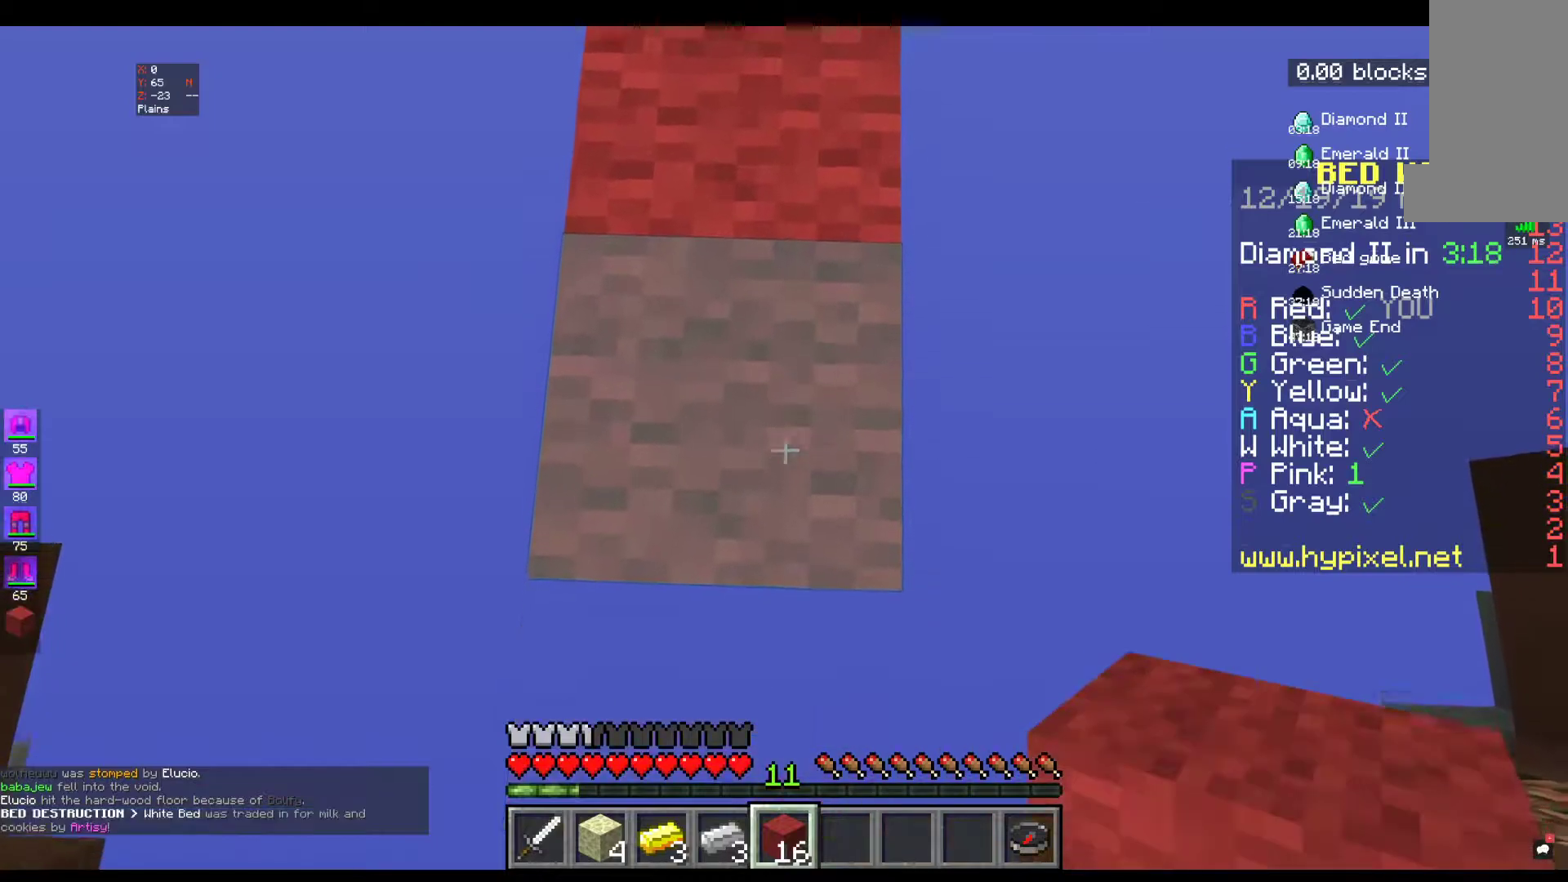
{"keys": ["s"], "mouse": ["right"], "events": []}
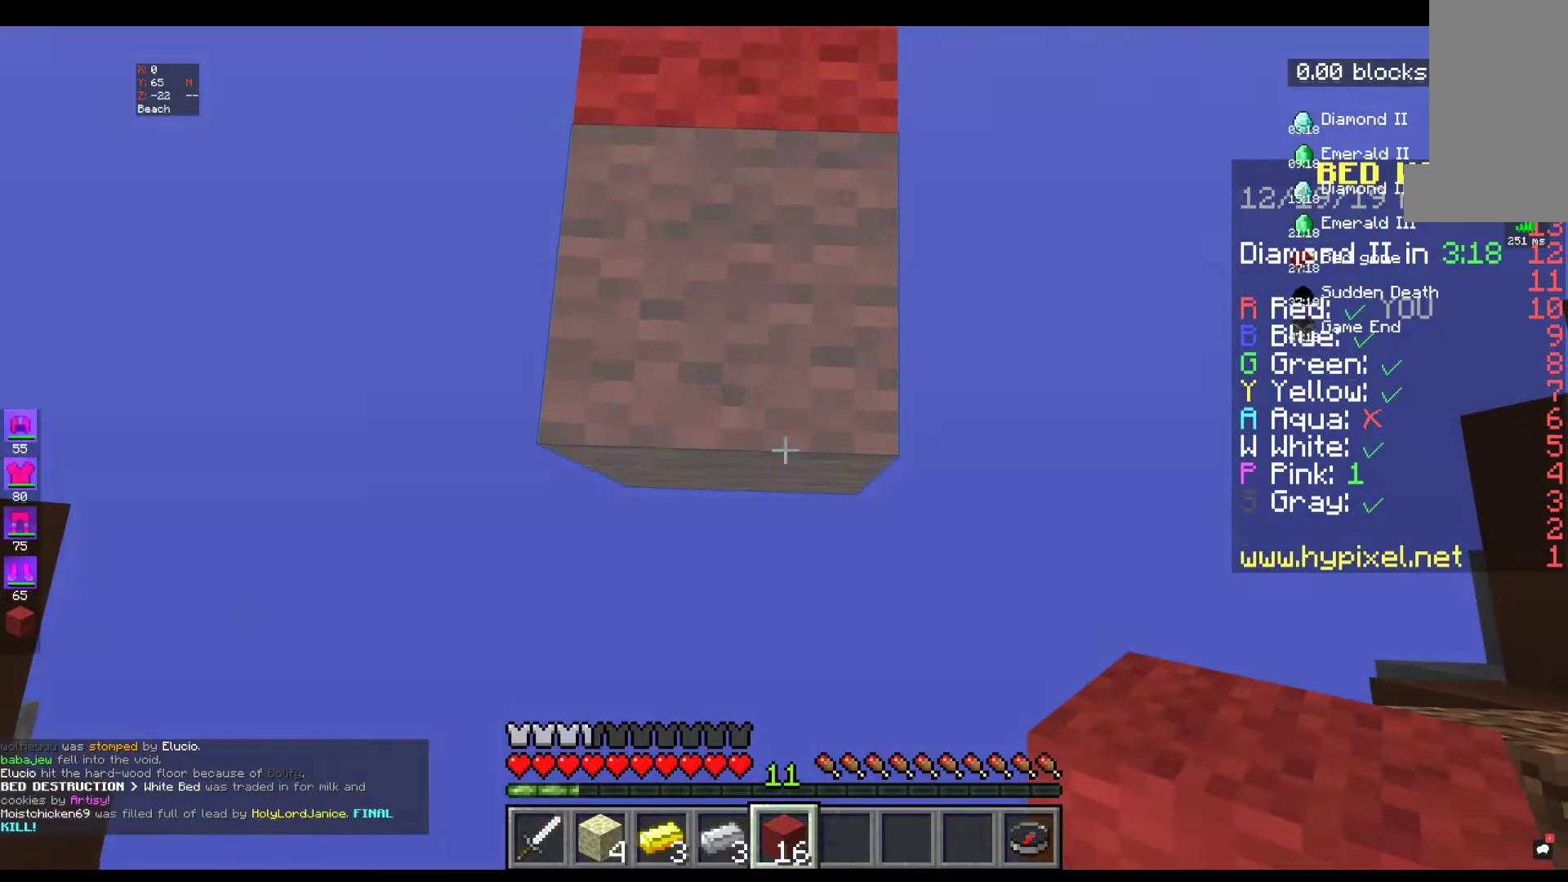
{"keys": ["s"], "mouse": ["right"], "events": []}